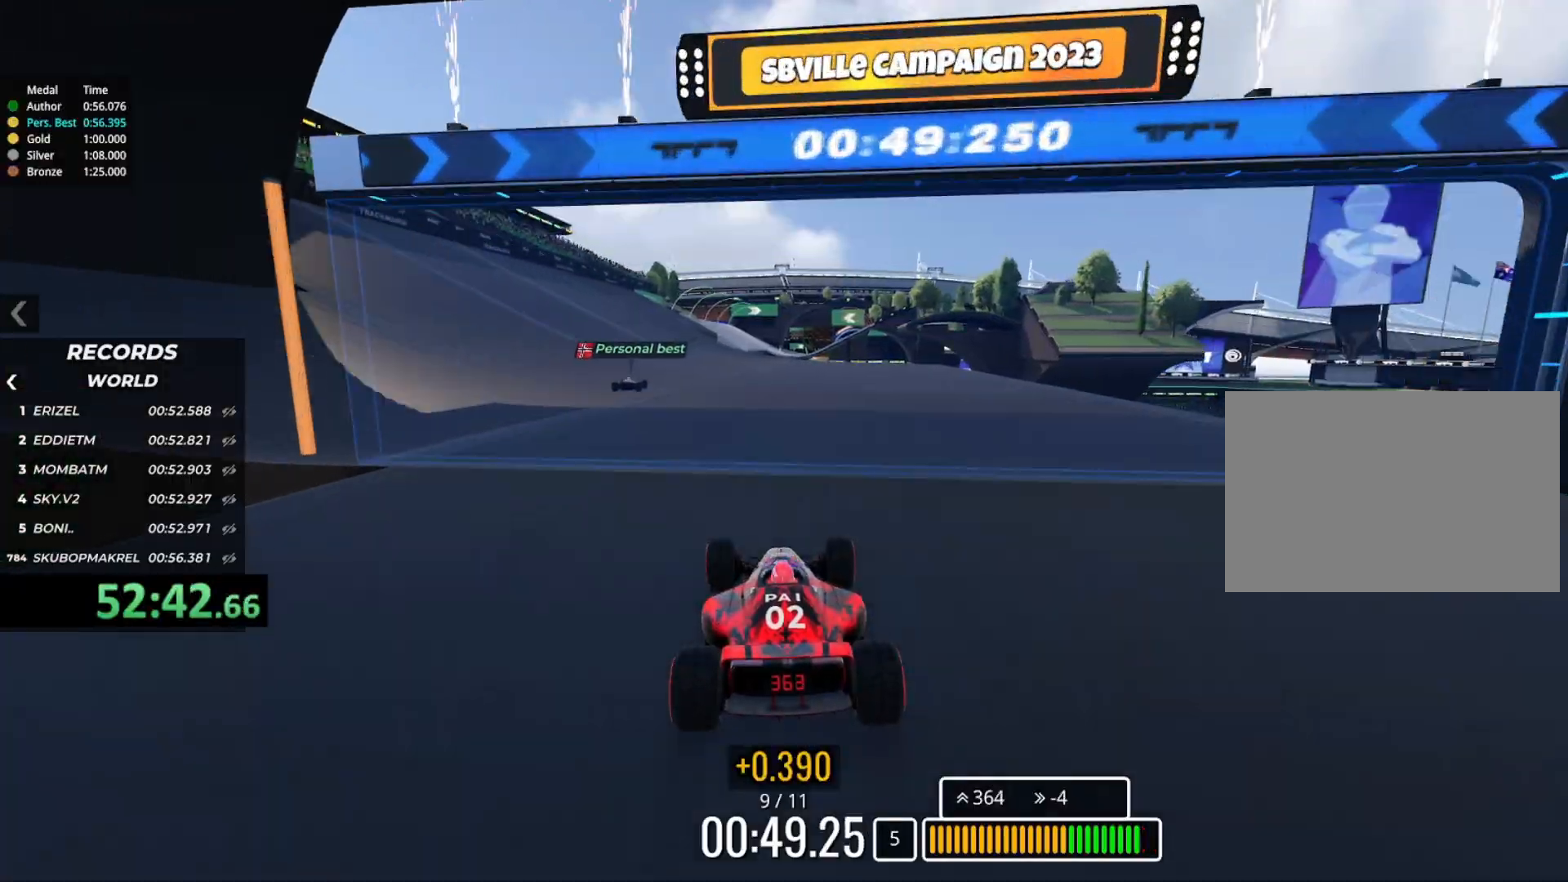
Gameplay with keyboard; each line is a JSON object with the keys held at the frame after it. "events" lists presses ("down") and releases ("up") of "down", "left", "right" and "up" between this image and that frame as [ms after this image, input, new state], when the widget could be followed in between. No other keys are recorded. Mouse input is not recorded.
{"keys": ["left", "up"], "events": [[150, "left", "down"]]}
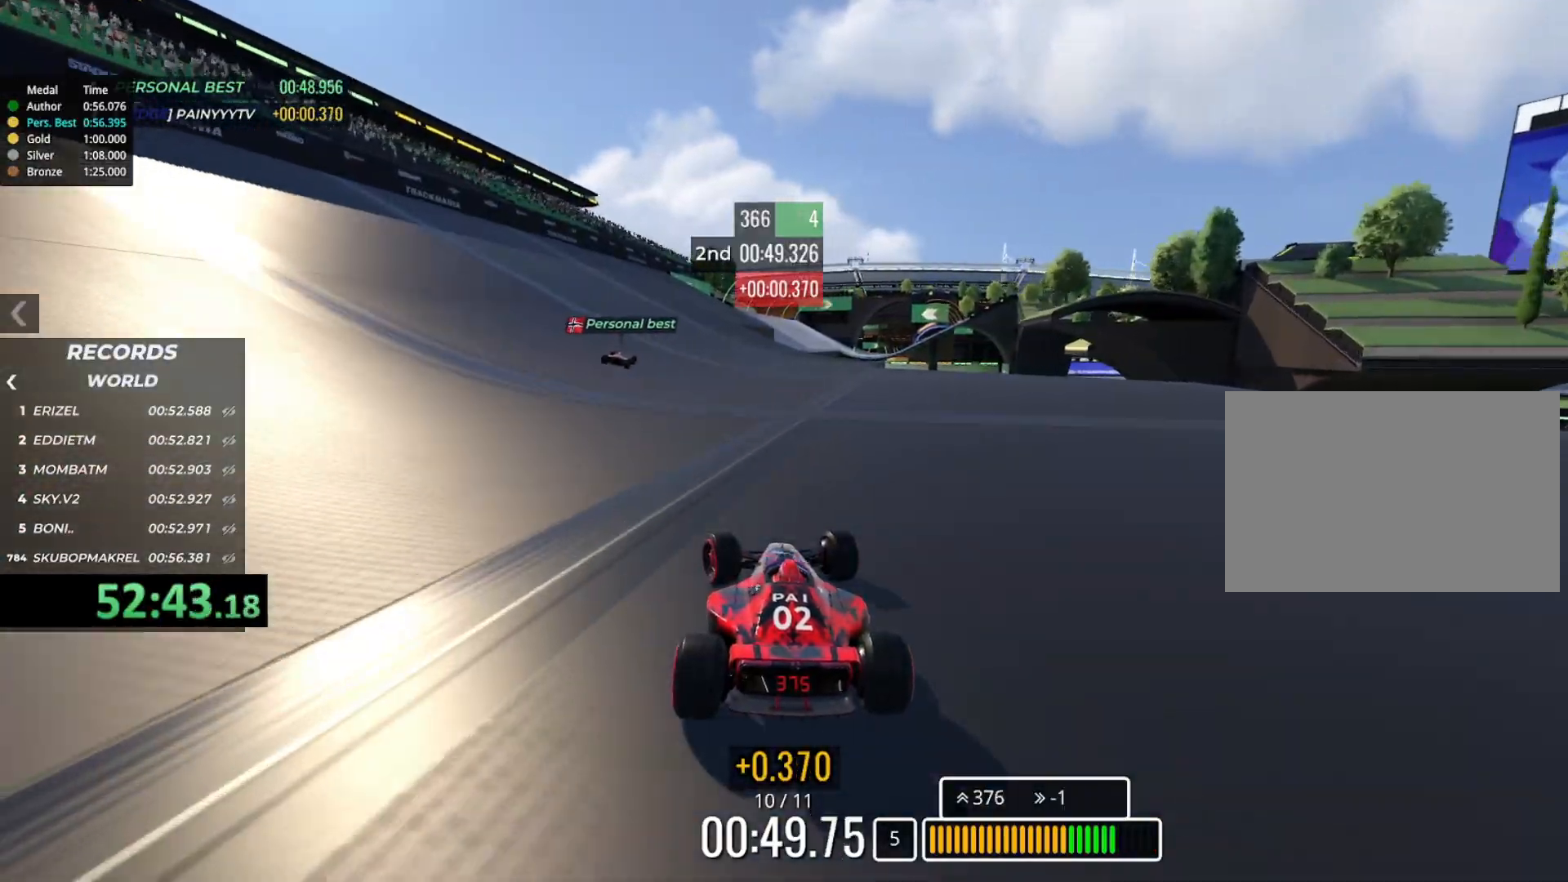
{"keys": ["right", "up"], "events": [[67, "left", "up"], [450, "right", "down"]]}
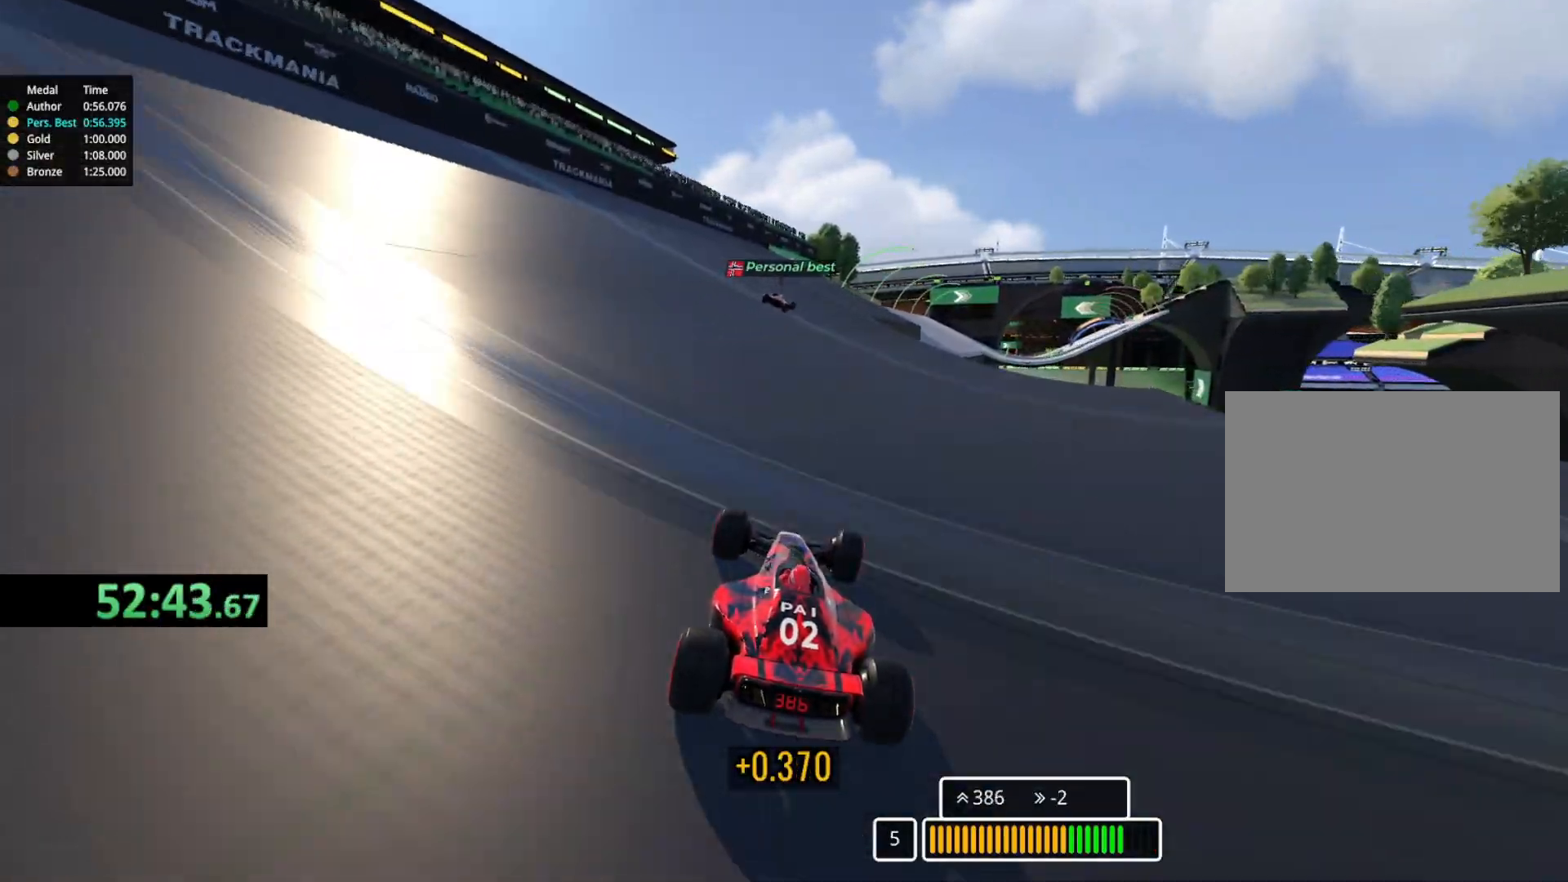
{"keys": ["up"], "events": [[117, "right", "up"], [333, "right", "down"], [500, "right", "up"]]}
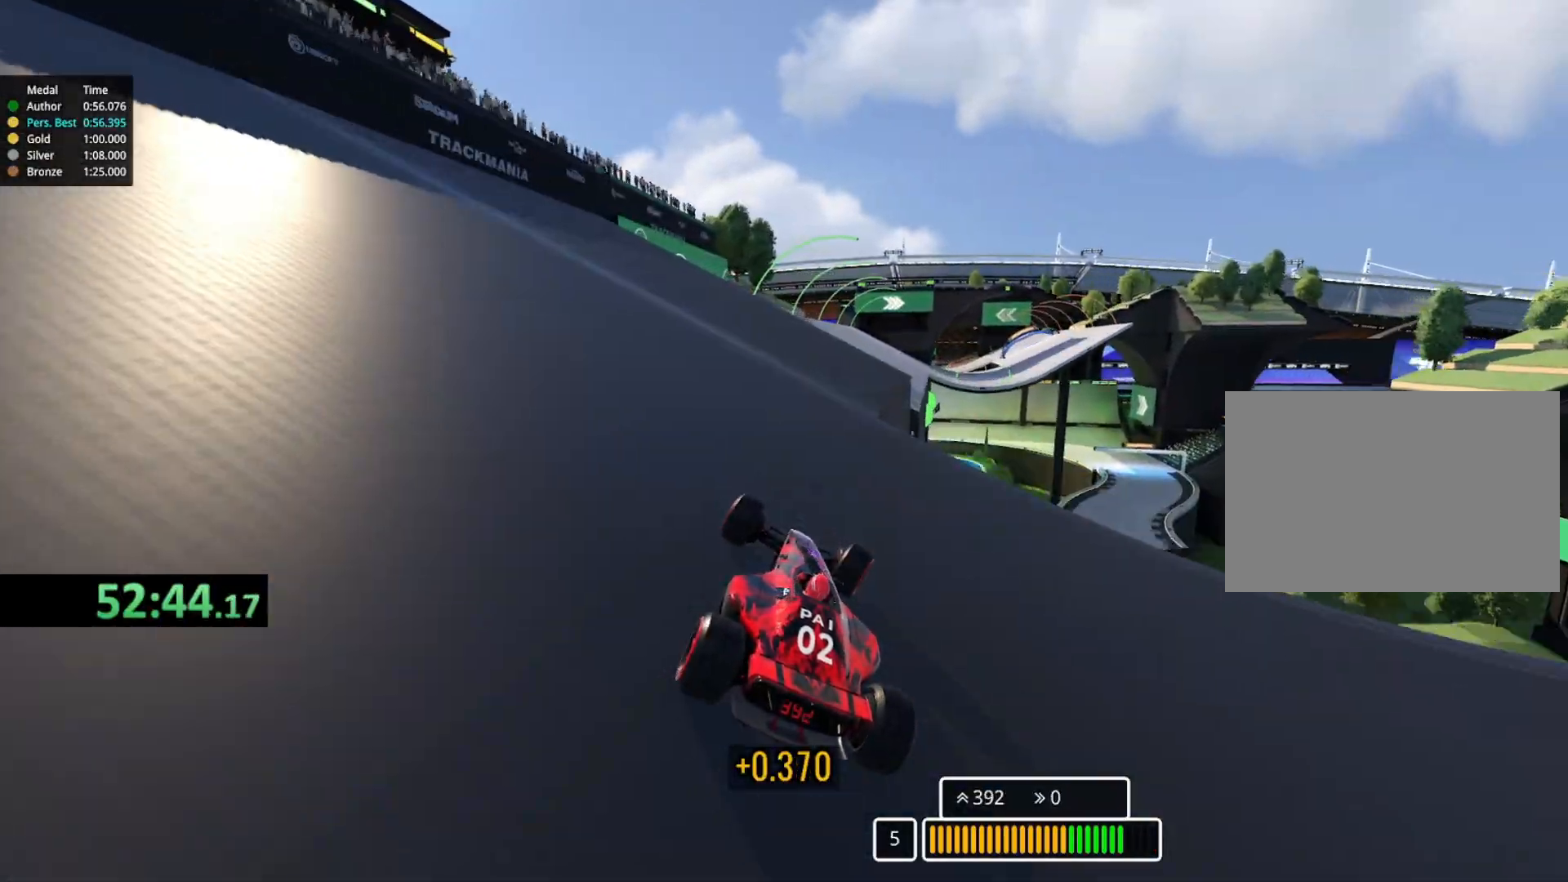
{"keys": ["up"], "events": [[100, "right", "down"], [267, "right", "up"], [333, "right", "down"], [433, "right", "up"]]}
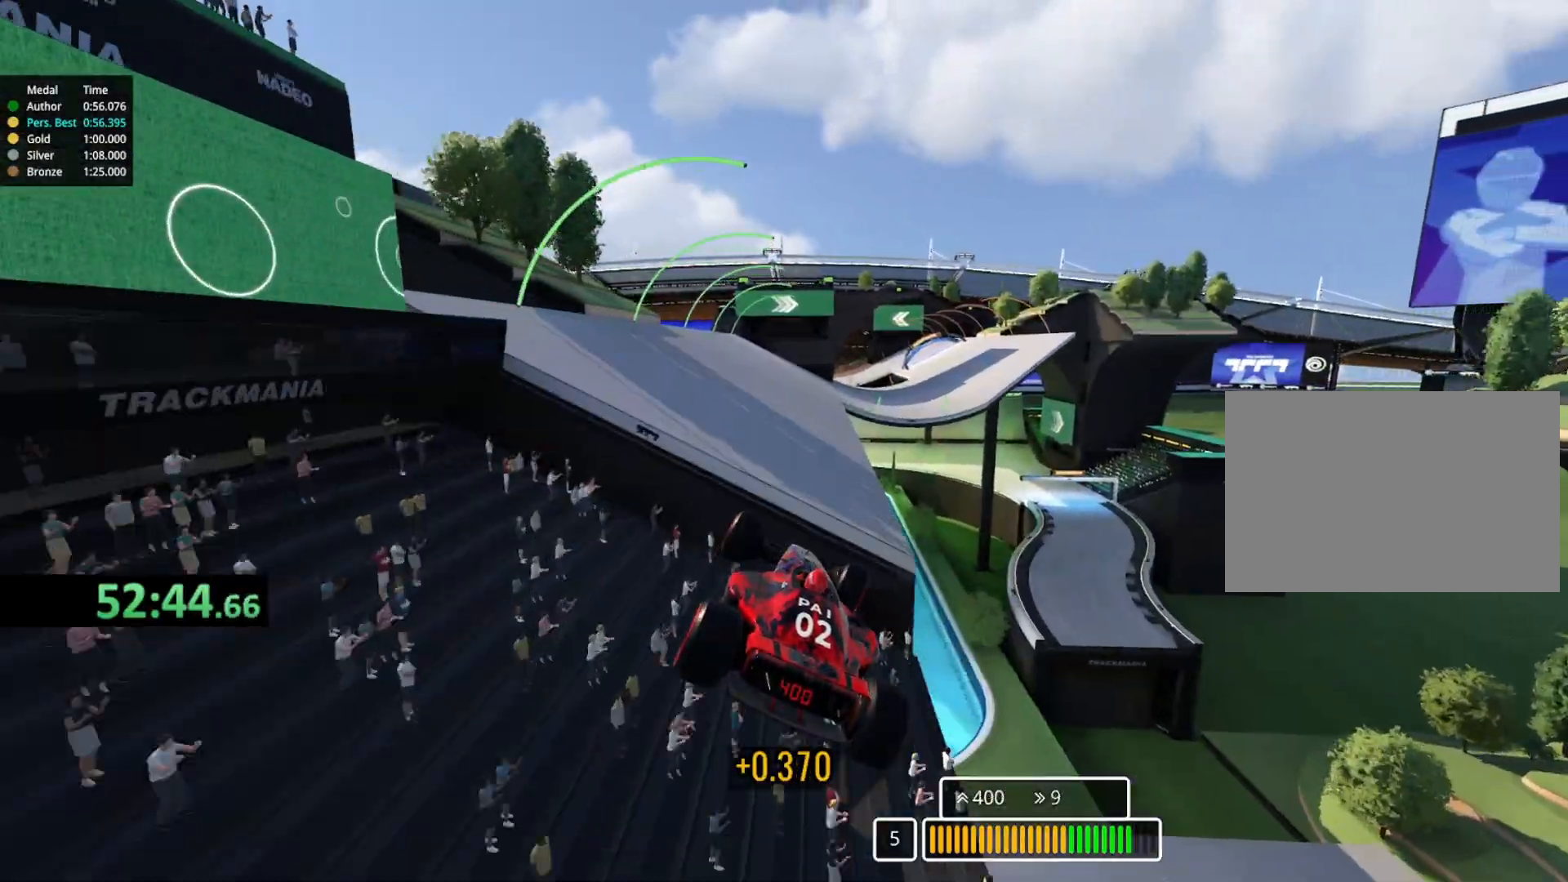
{"keys": ["up"], "events": [[67, "down", "down"], [150, "down", "up"], [333, "left", "down"], [483, "left", "up"]]}
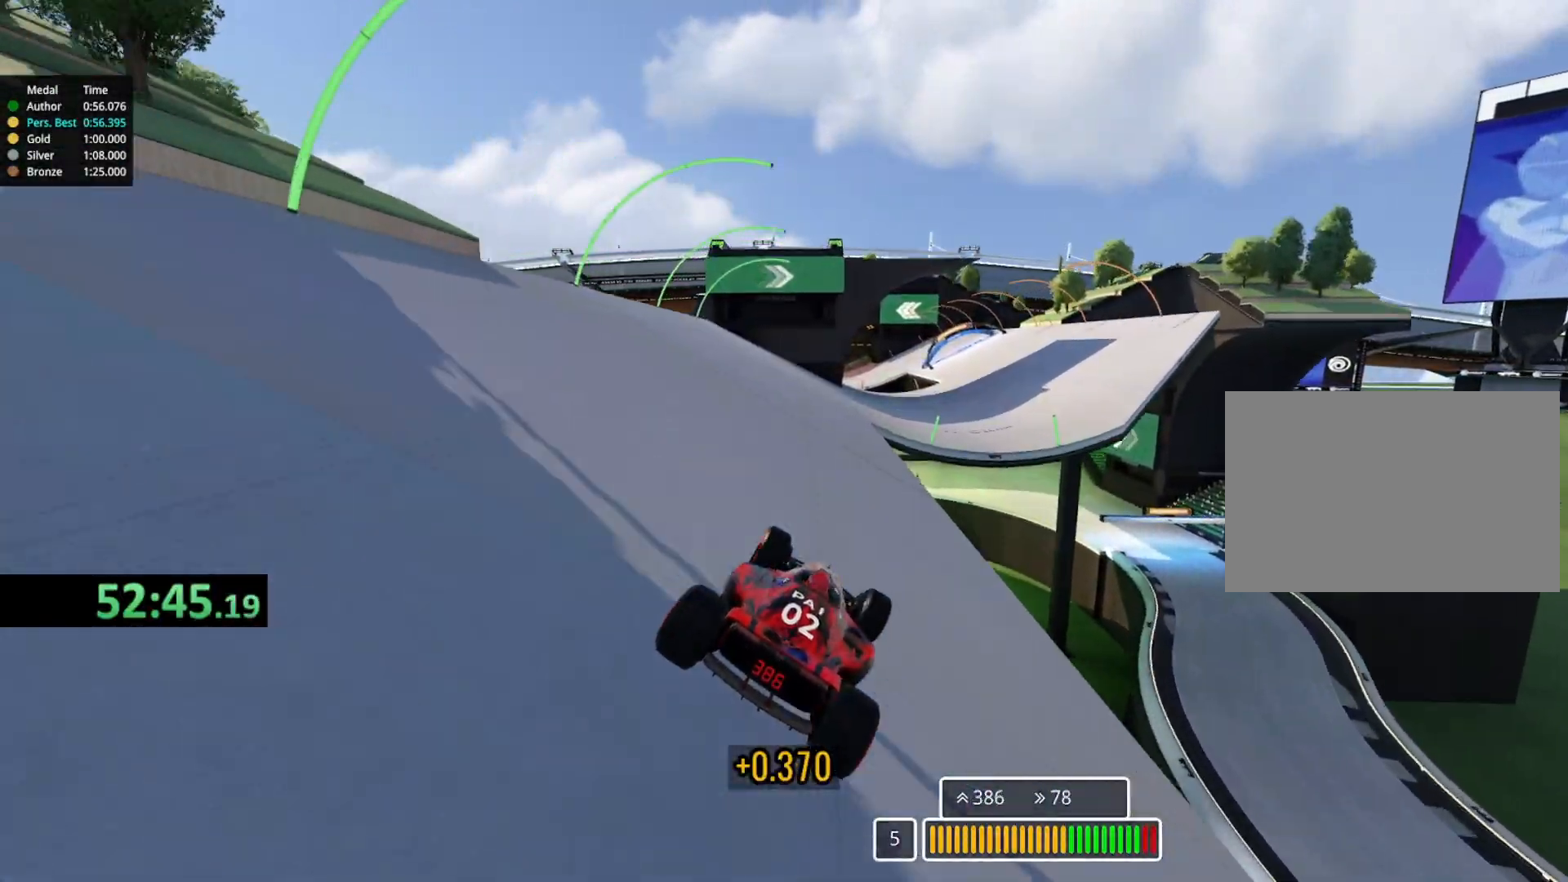
{"keys": ["right", "up"], "events": [[417, "right", "down"]]}
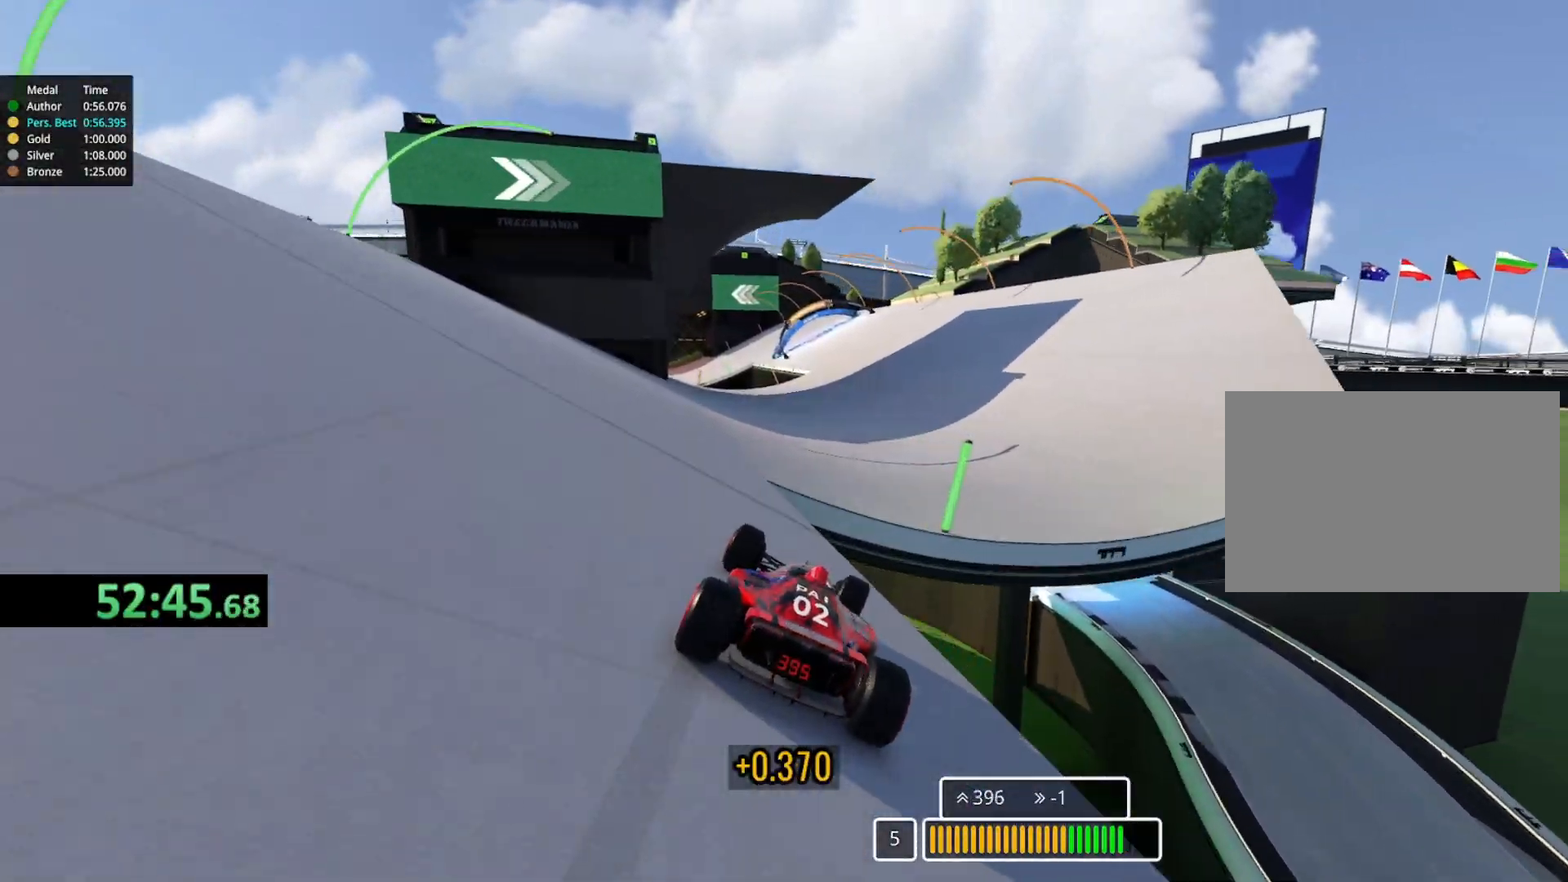
{"keys": ["left", "up"], "events": [[183, "right", "up"], [300, "left", "down"]]}
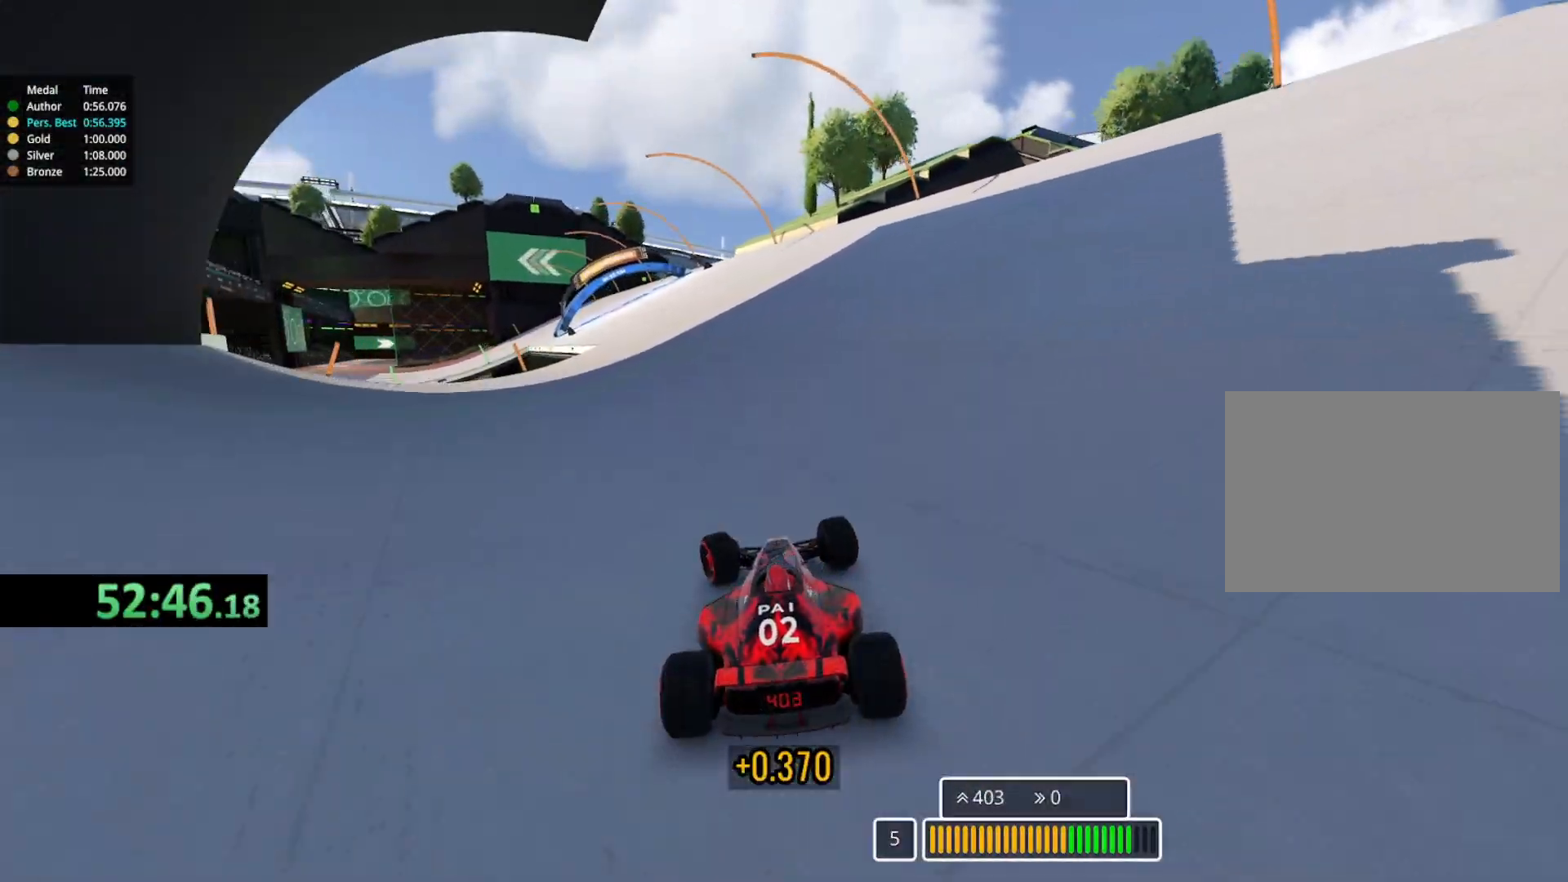
{"keys": ["left", "up"], "events": [[300, "left", "up"], [400, "left", "down"]]}
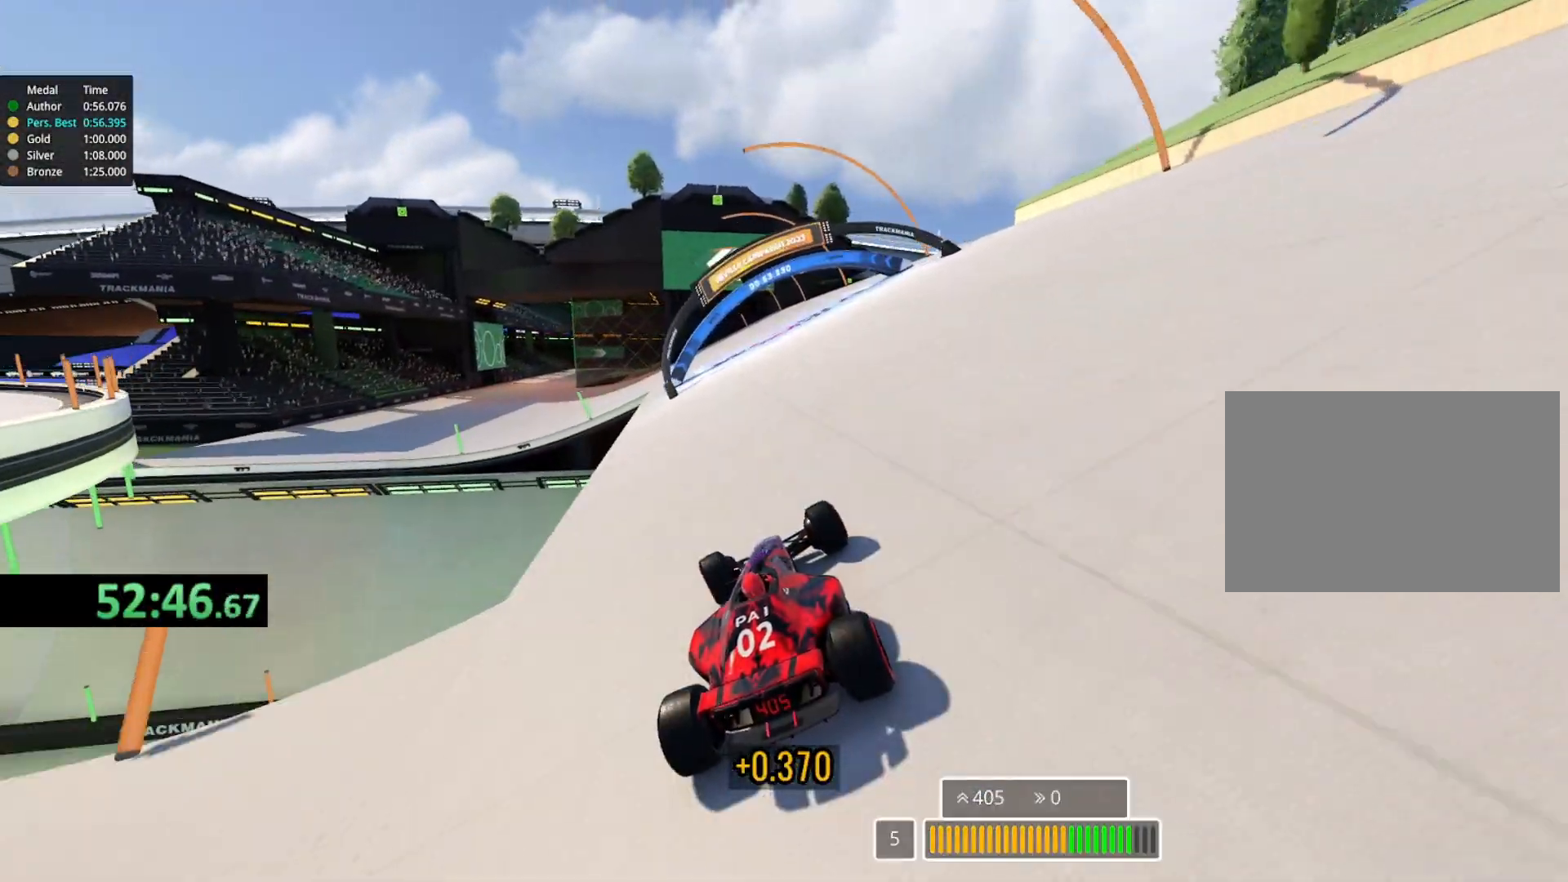
{"keys": ["left", "up"], "events": [[267, "left", "up"], [333, "left", "down"]]}
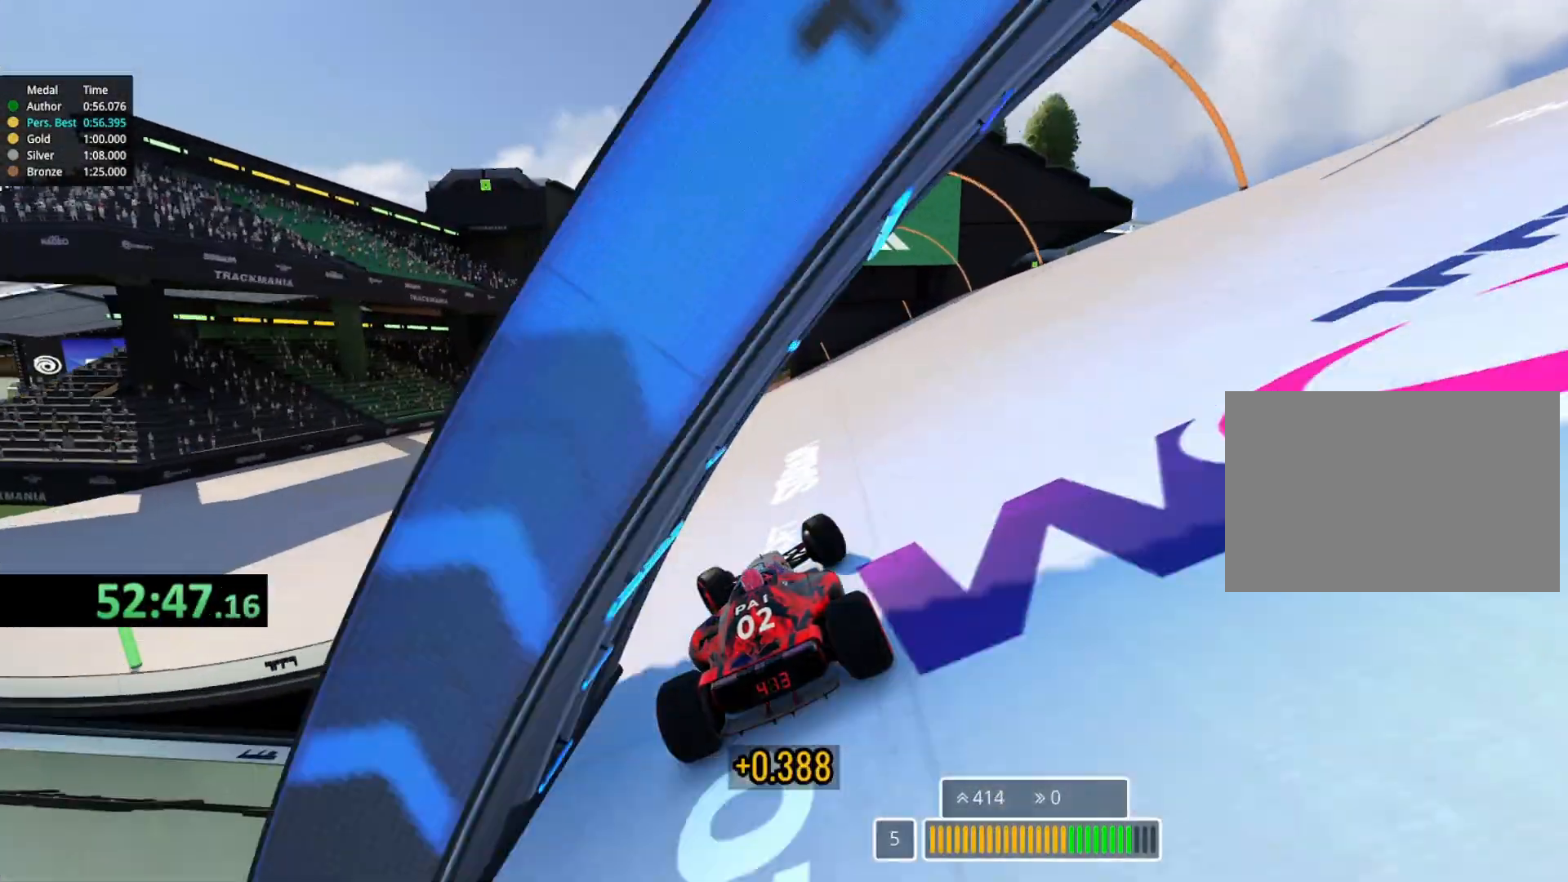
{"keys": ["right", "up"], "events": [[400, "left", "up"], [483, "right", "down"]]}
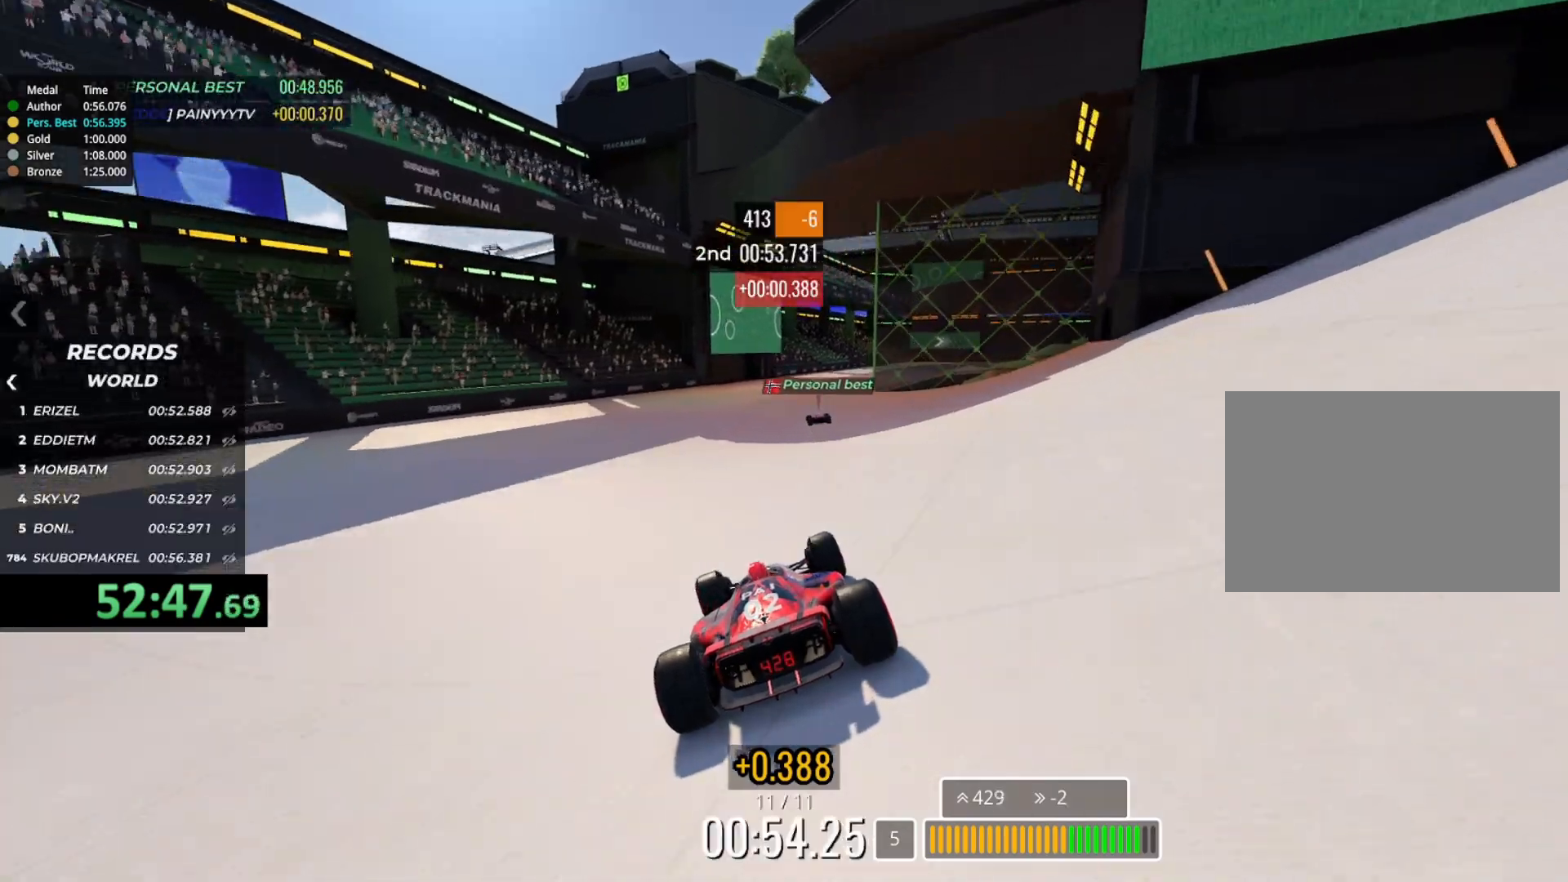
{"keys": ["right", "up"], "events": []}
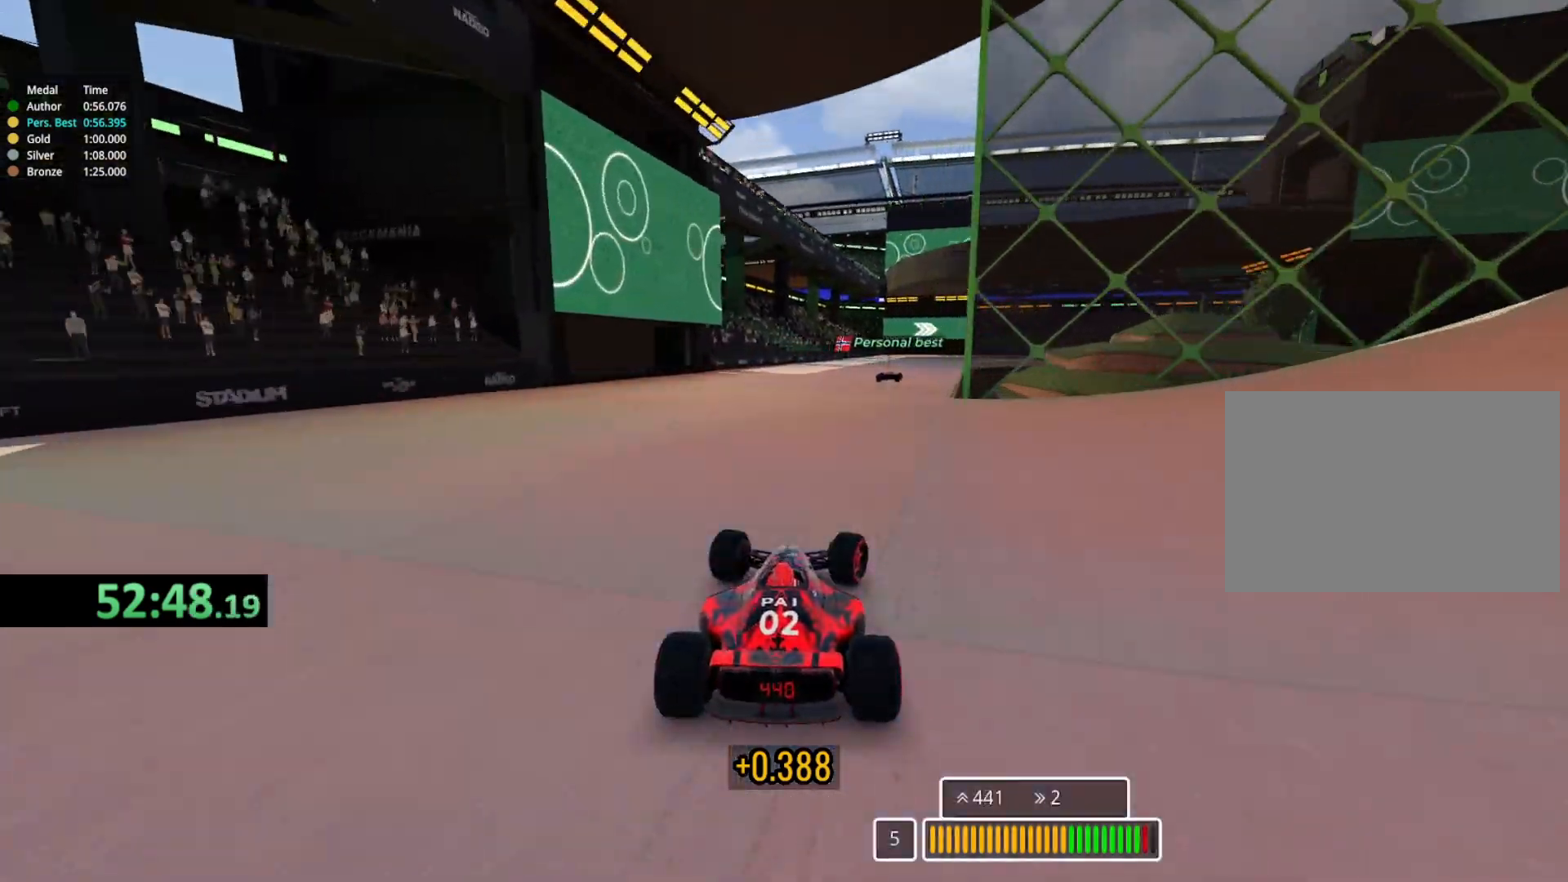
{"keys": ["right", "up"], "events": [[83, "right", "up"], [117, "right", "down"], [283, "right", "up"], [333, "right", "down"]]}
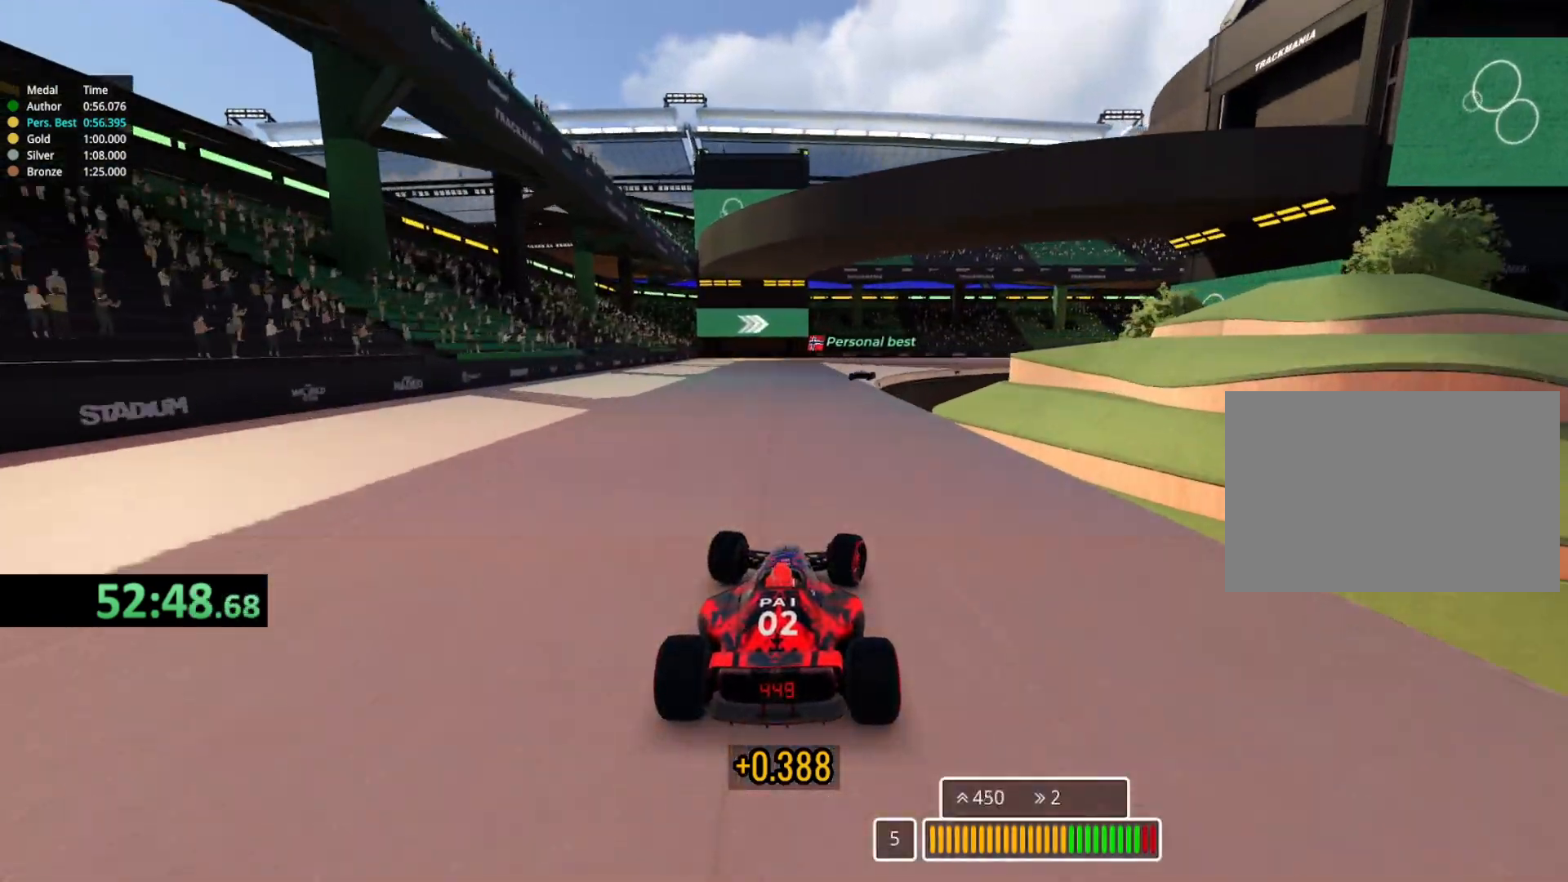
{"keys": ["right", "up"], "events": []}
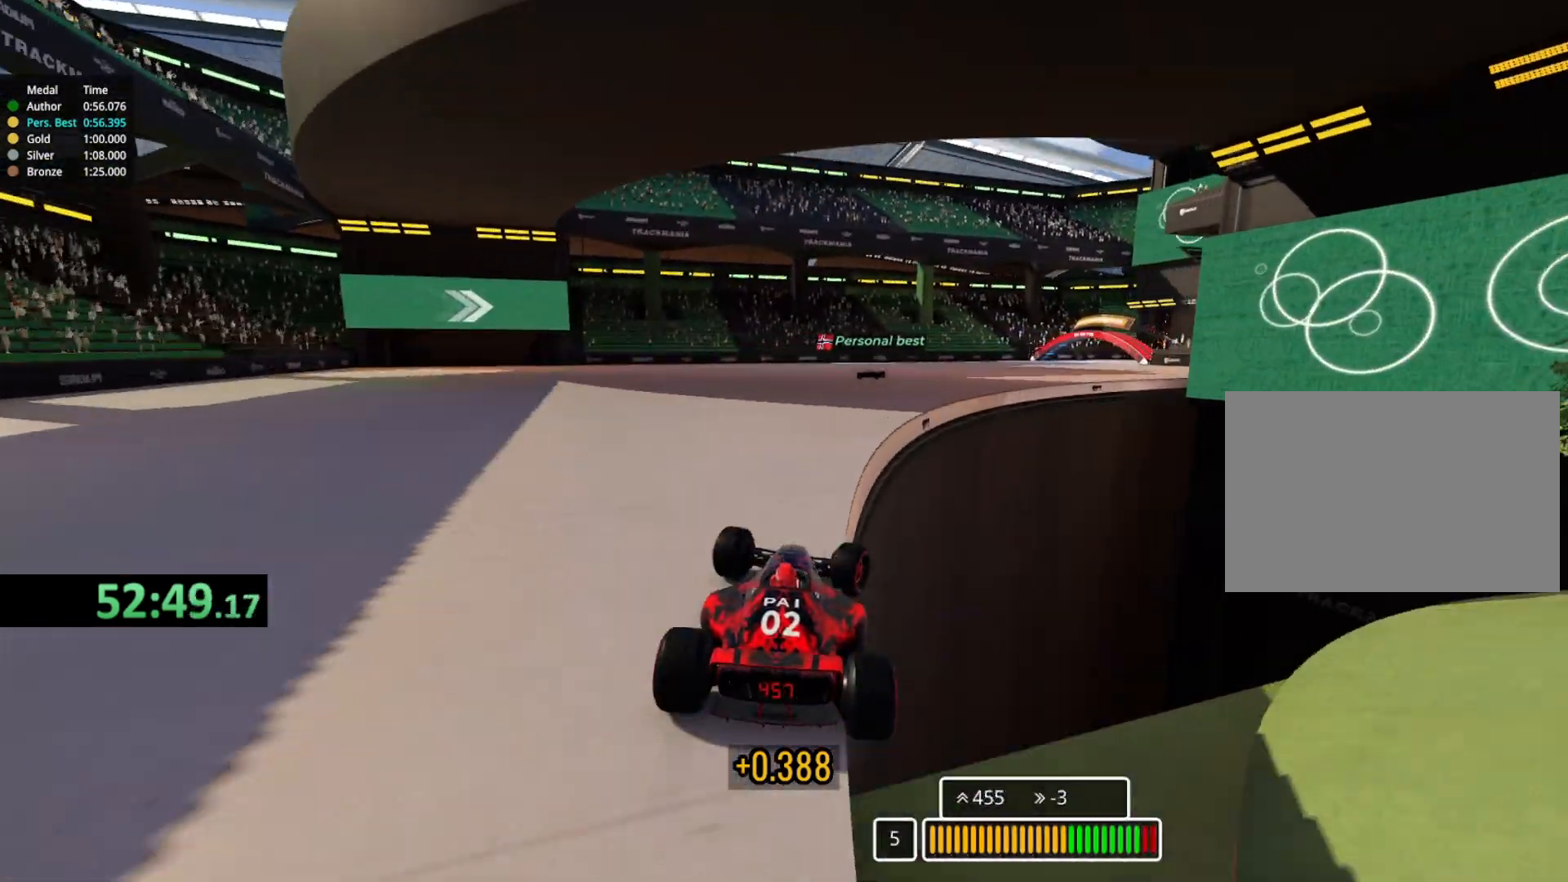
{"keys": []}
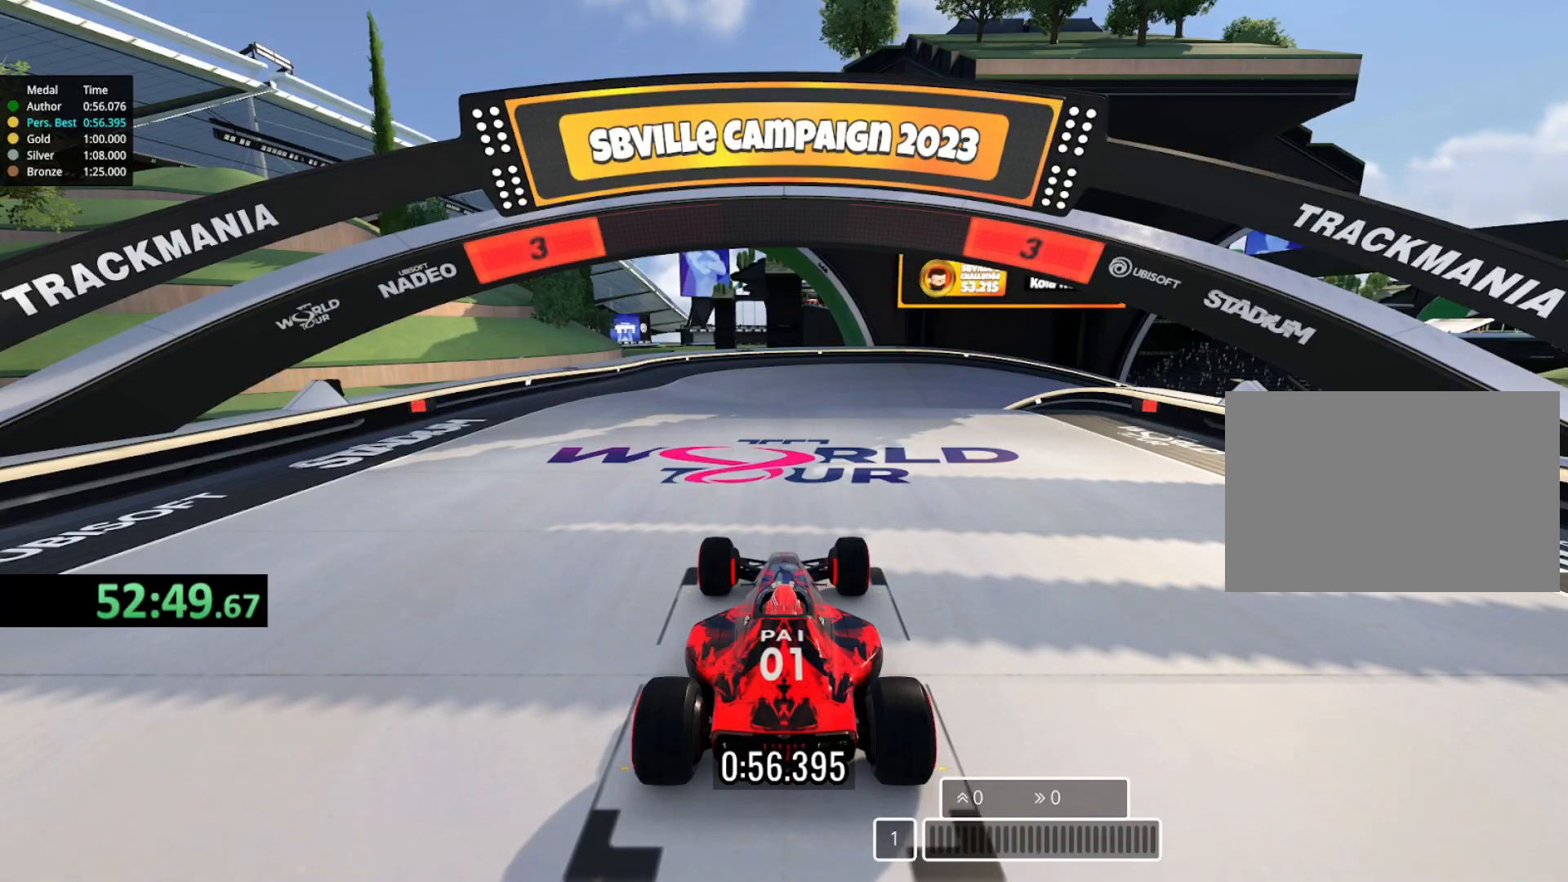
{"keys": [], "events": []}
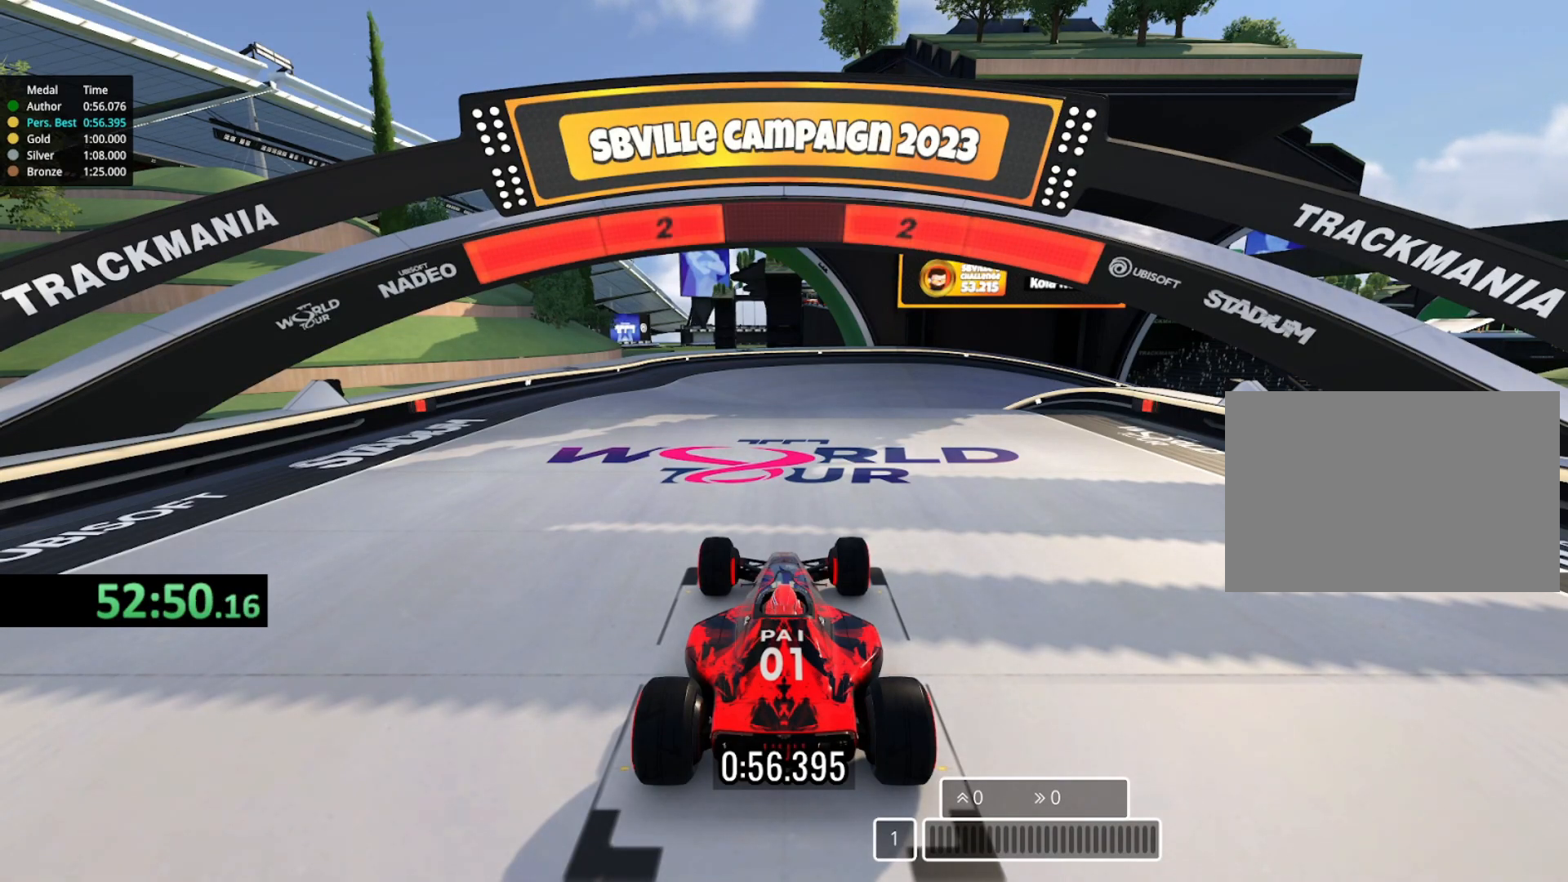
{"keys": [], "events": []}
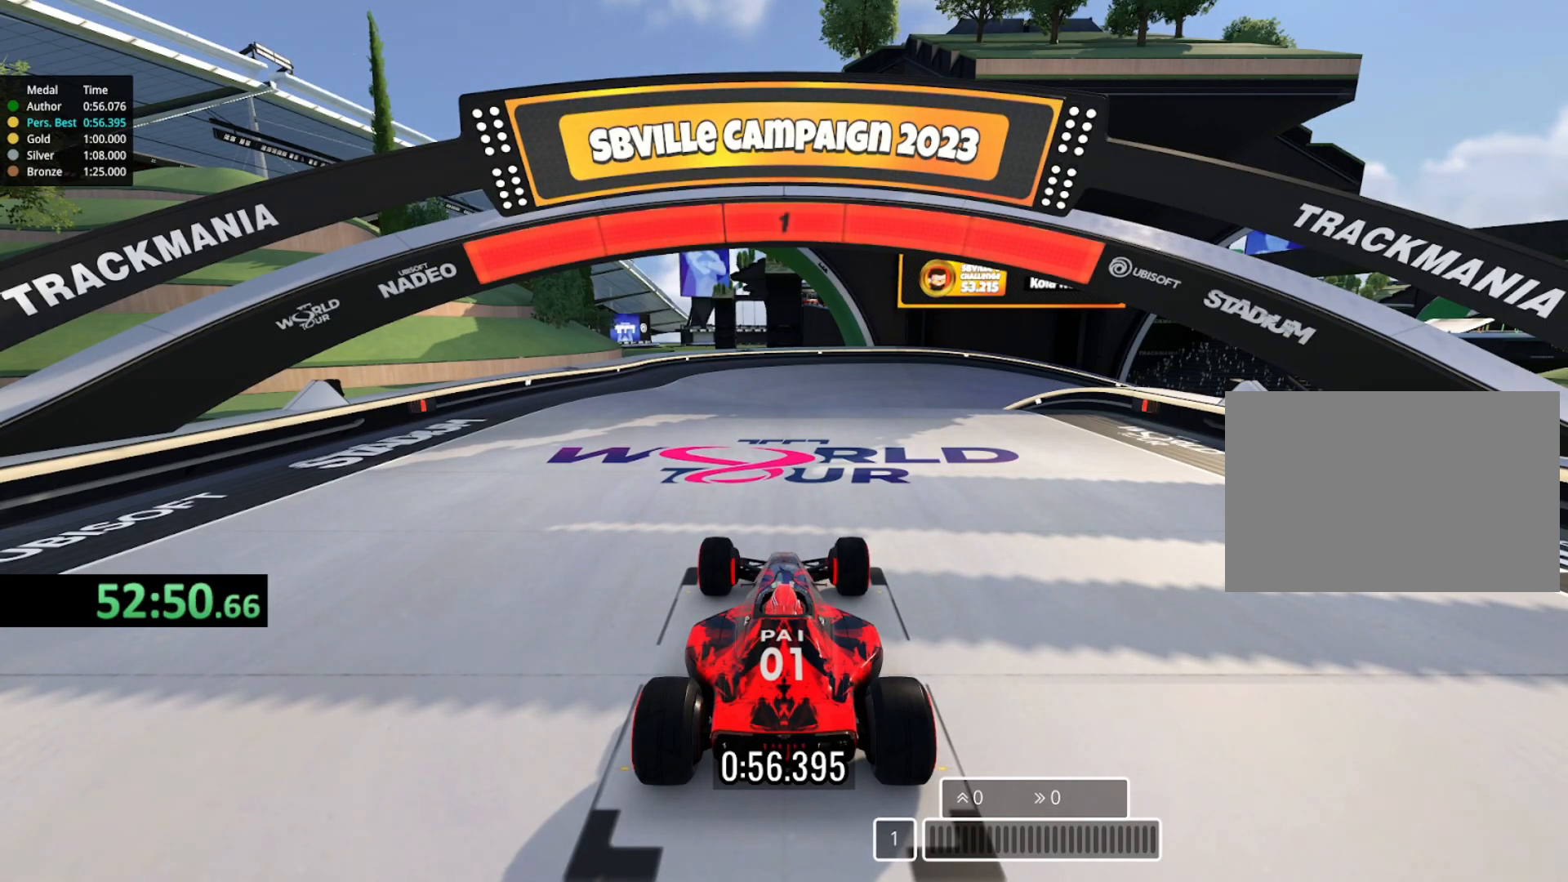
{"keys": ["up"], "events": [[250, "up", "down"]]}
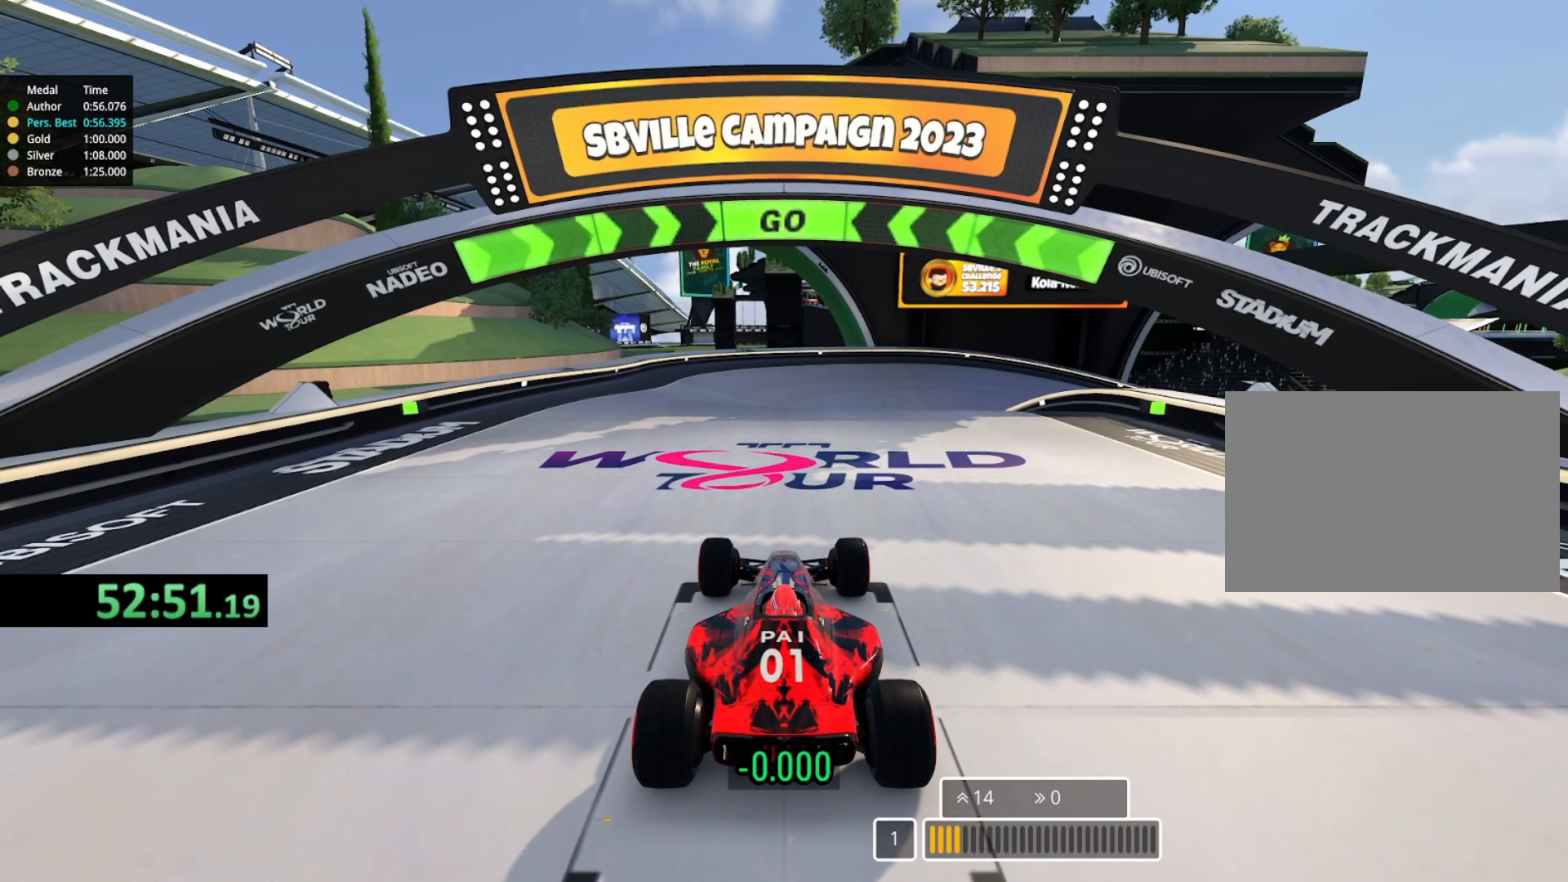
{"keys": []}
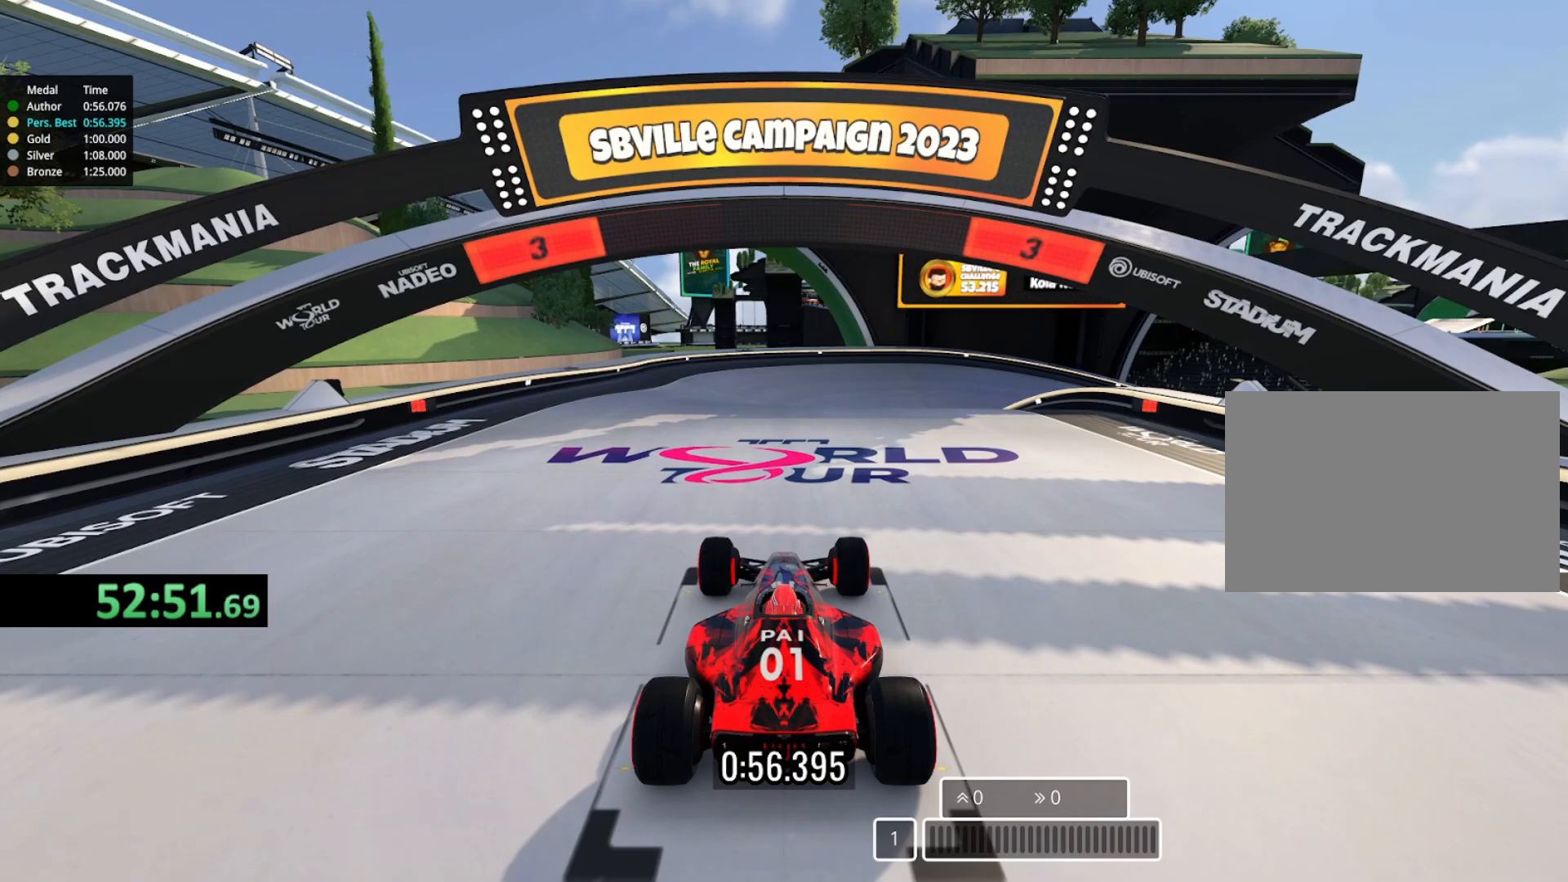
{"keys": [], "events": []}
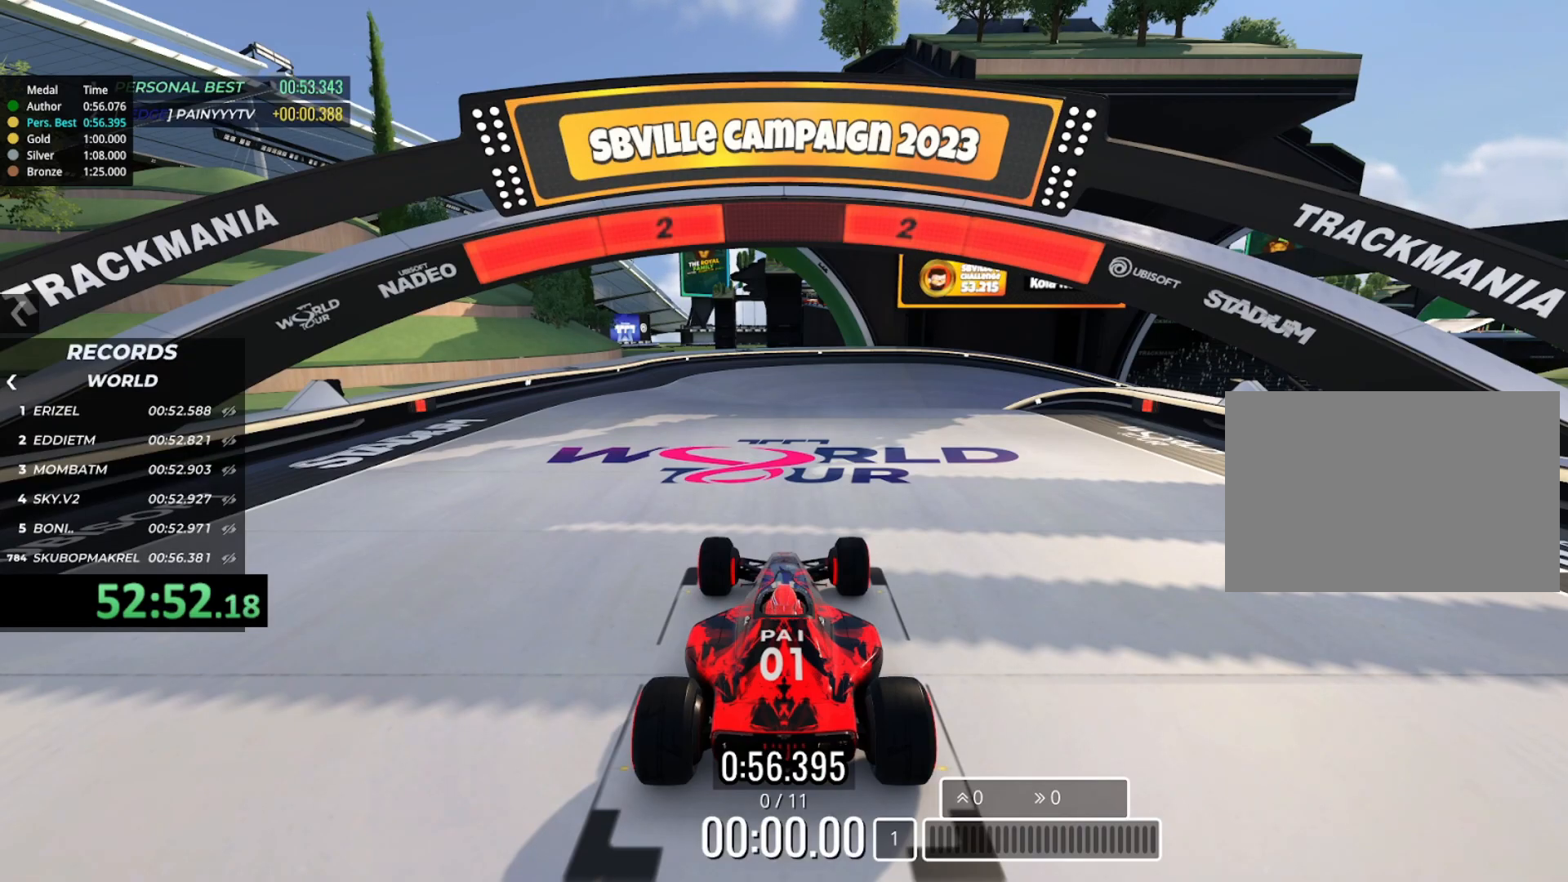
{"keys": [], "events": []}
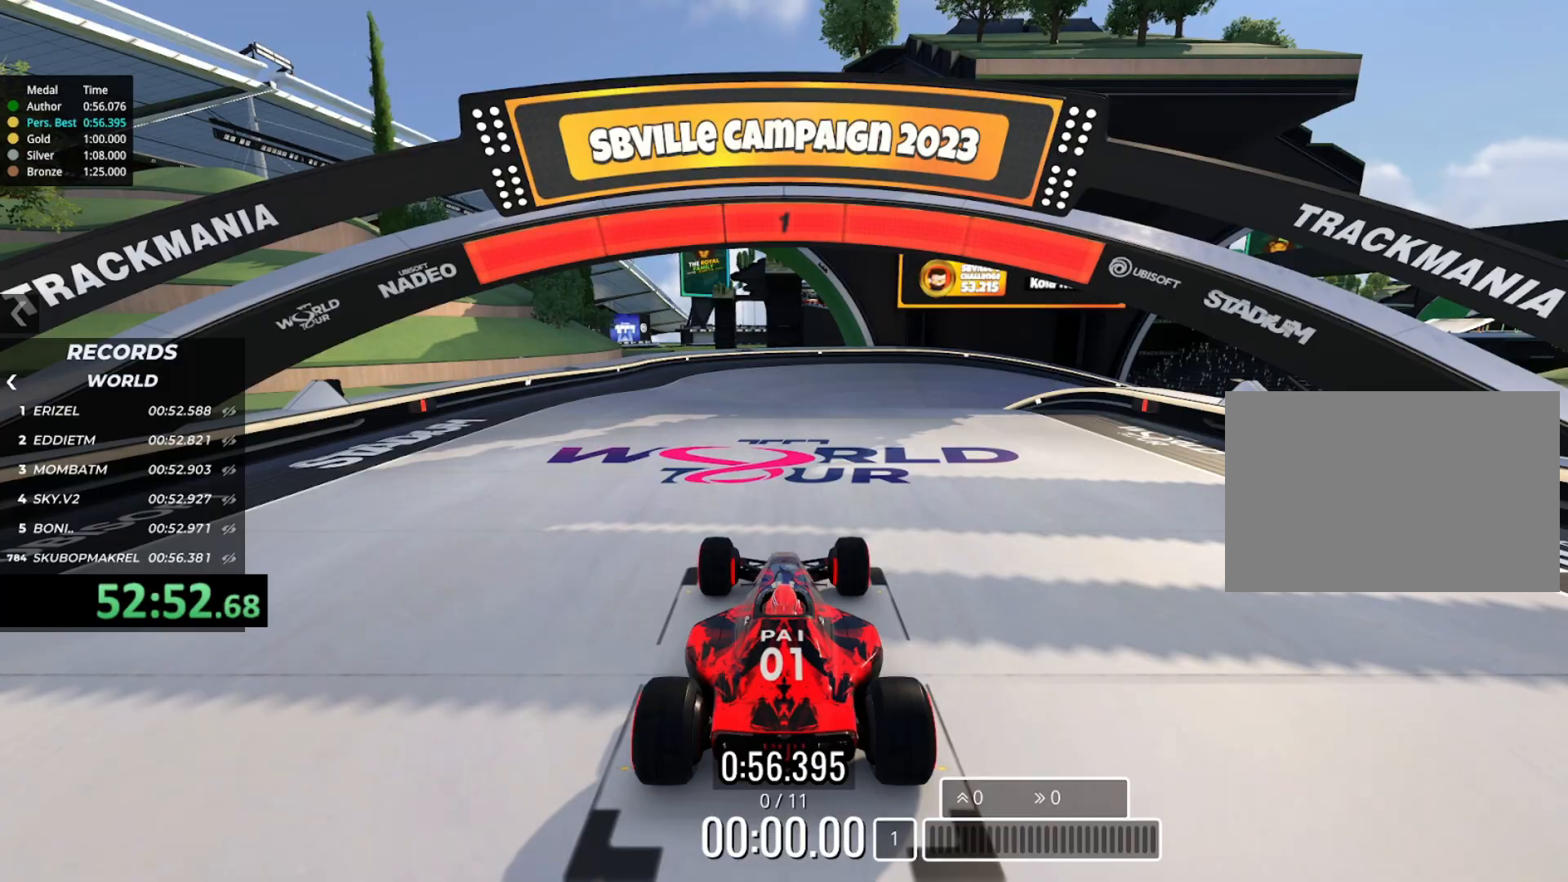
{"keys": ["up"], "events": [[150, "up", "down"]]}
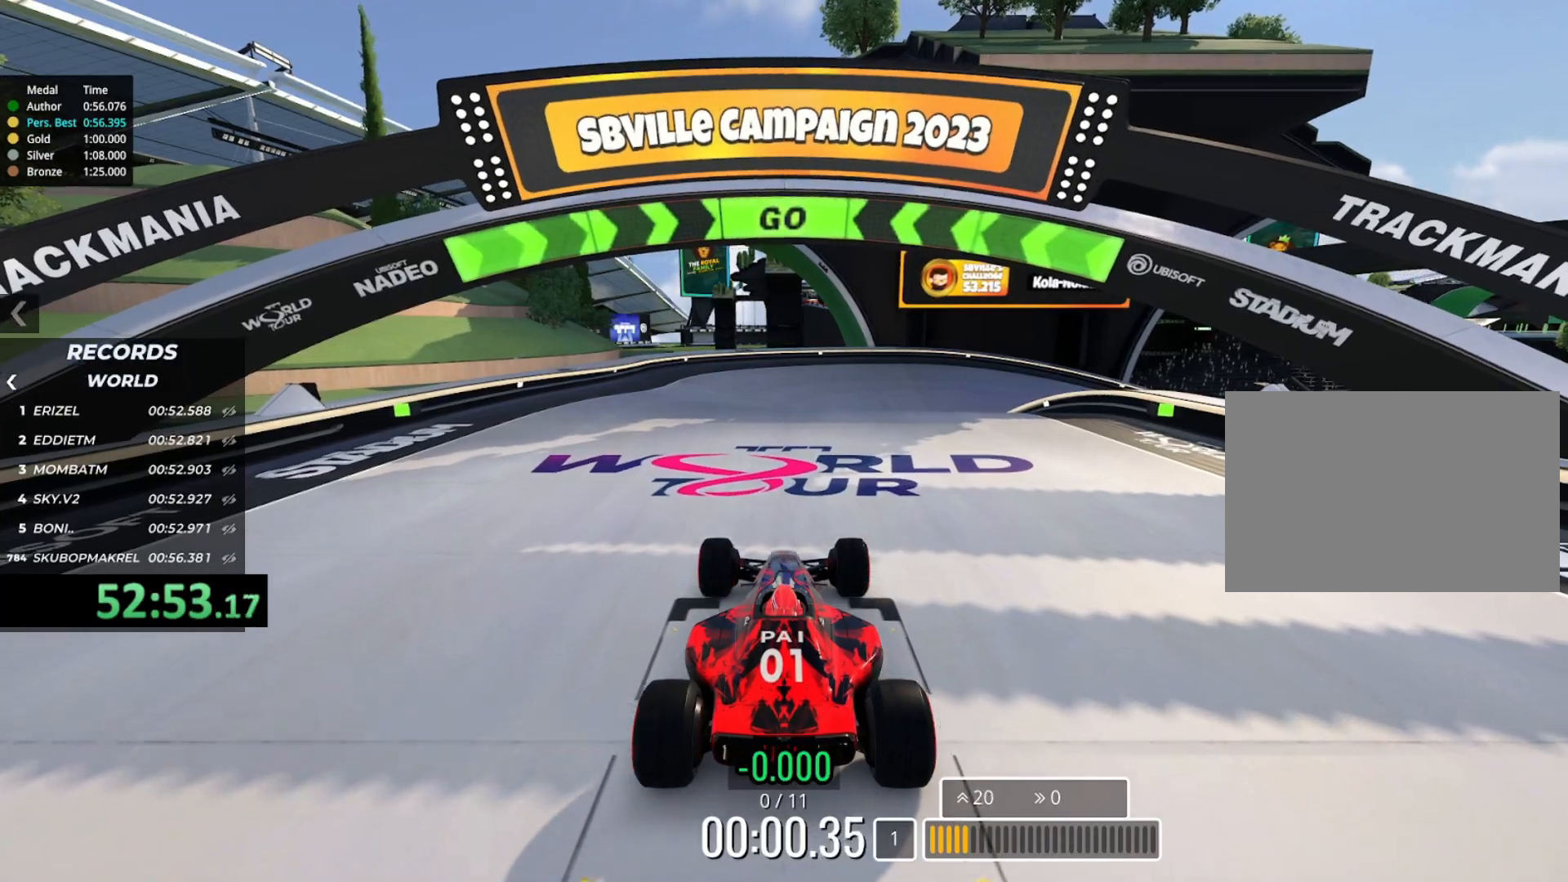
{"keys": ["up"], "events": []}
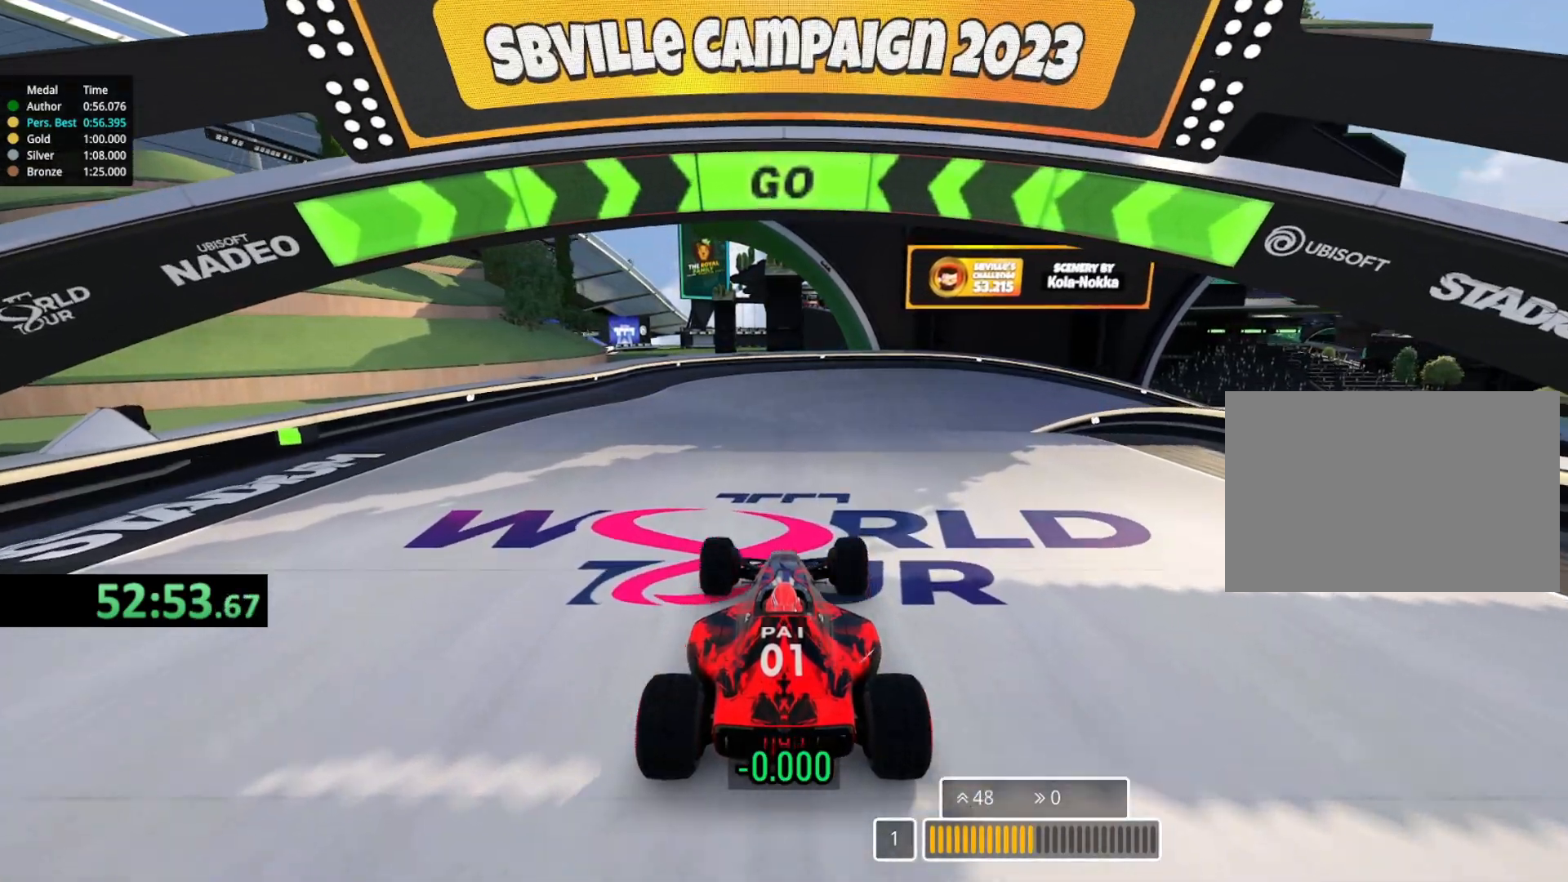
{"keys": ["up"], "events": []}
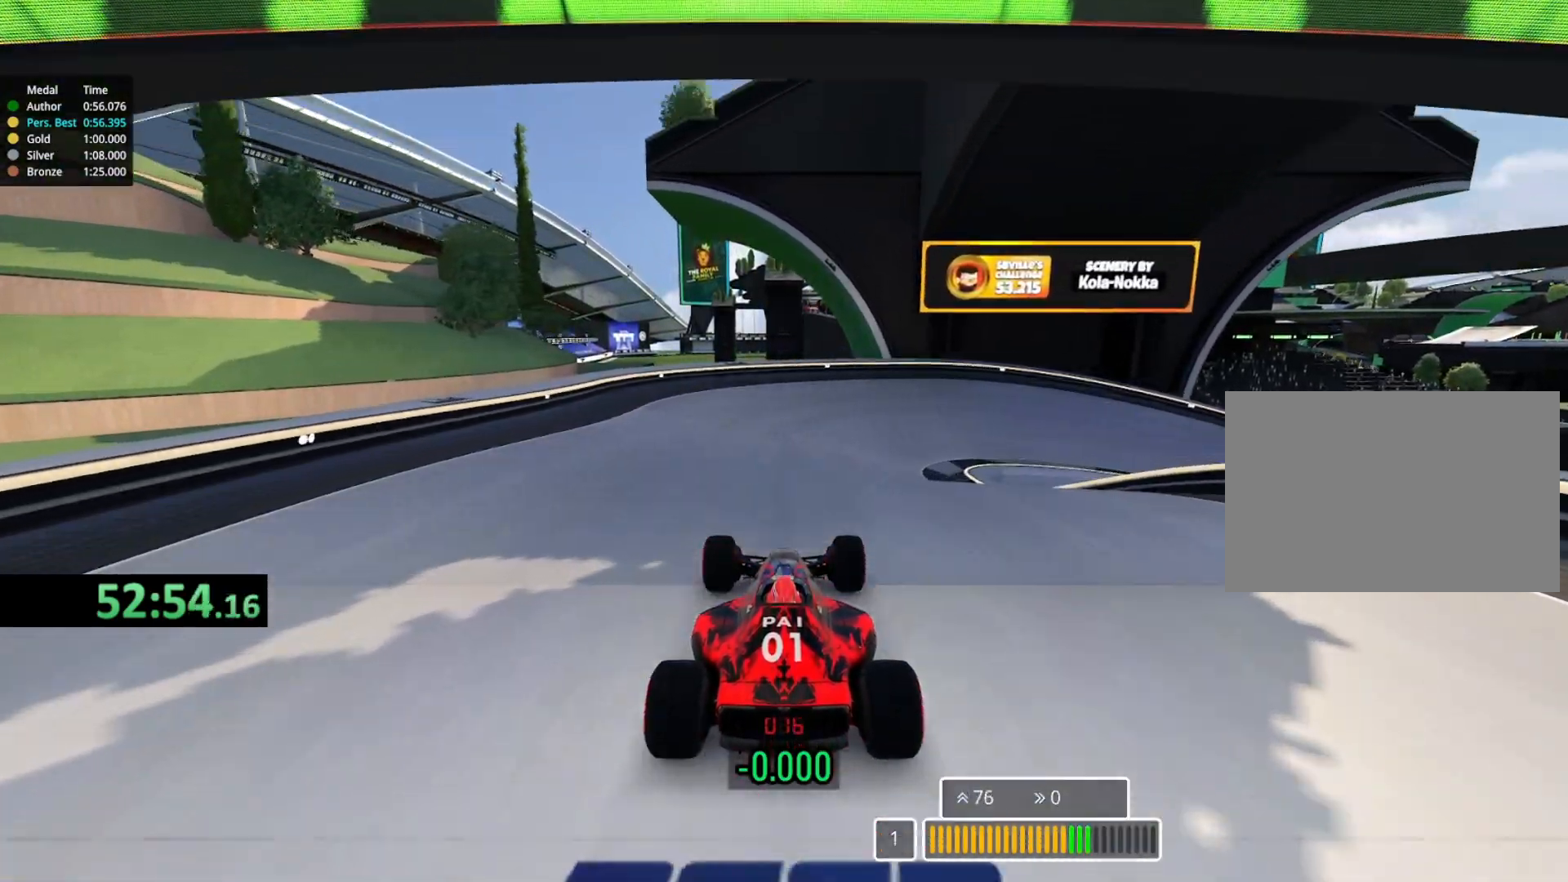
{"keys": ["up"], "events": [[200, "right", "down"], [383, "right", "up"]]}
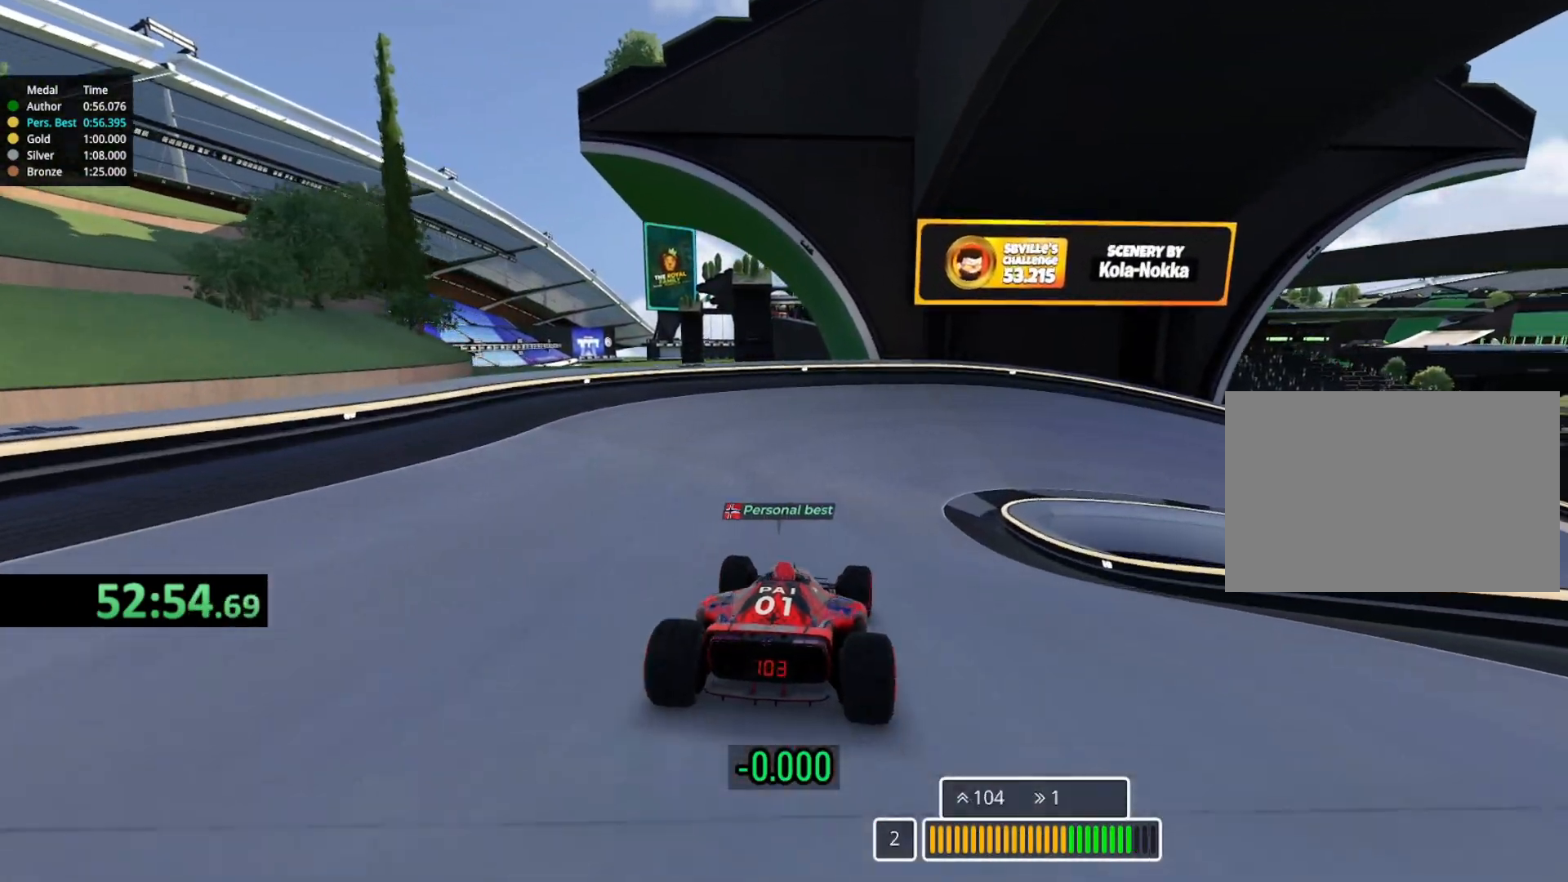
{"keys": ["up"], "events": [[167, "right", "down"], [483, "right", "up"]]}
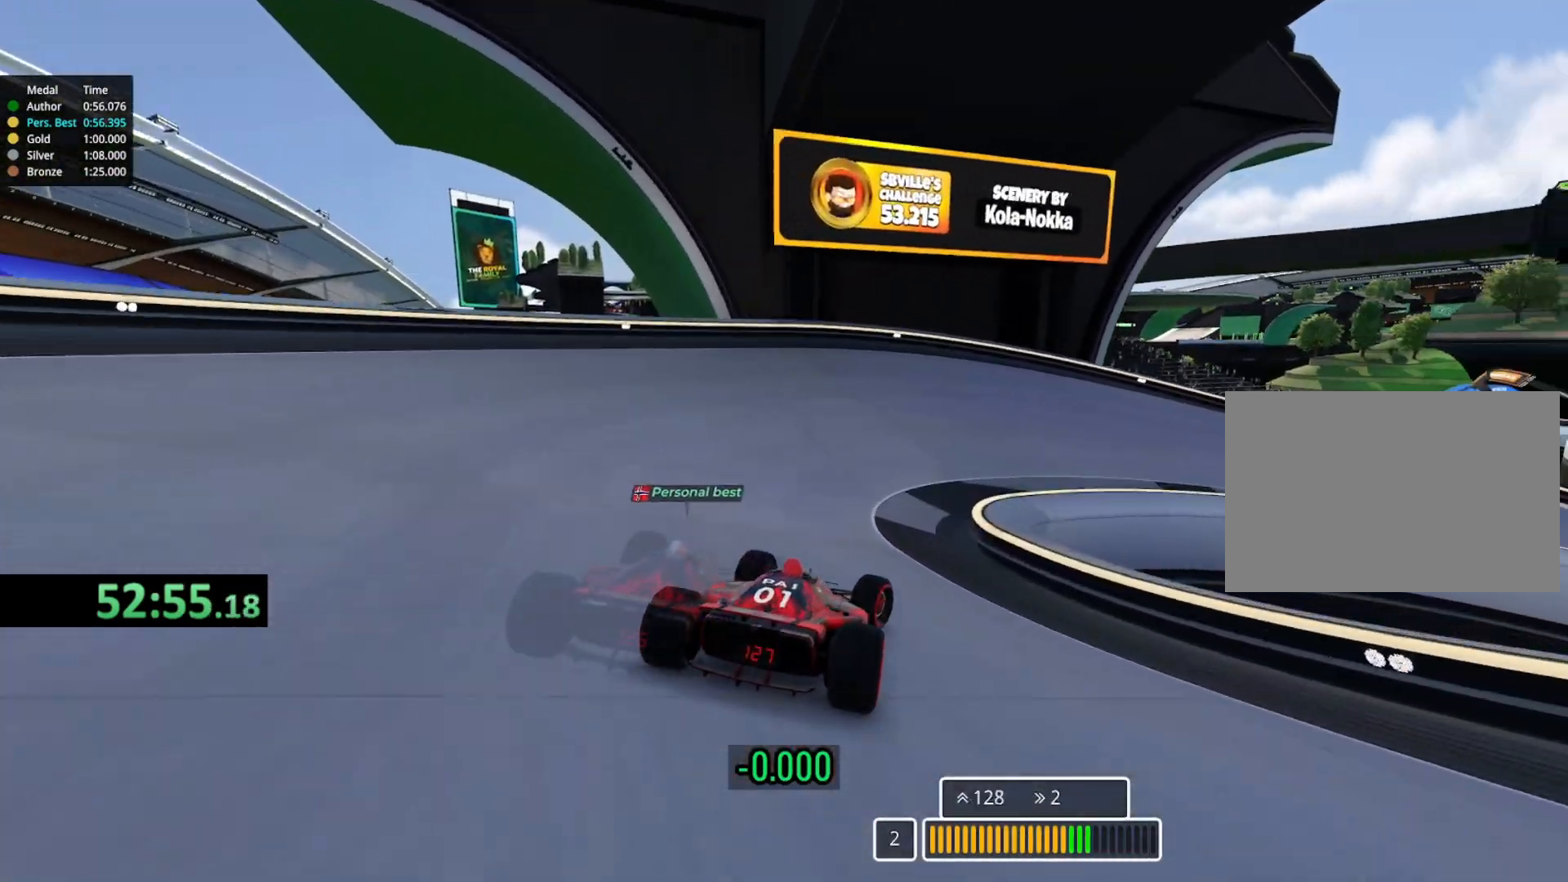
{"keys": ["right", "up"], "events": [[67, "right", "down"]]}
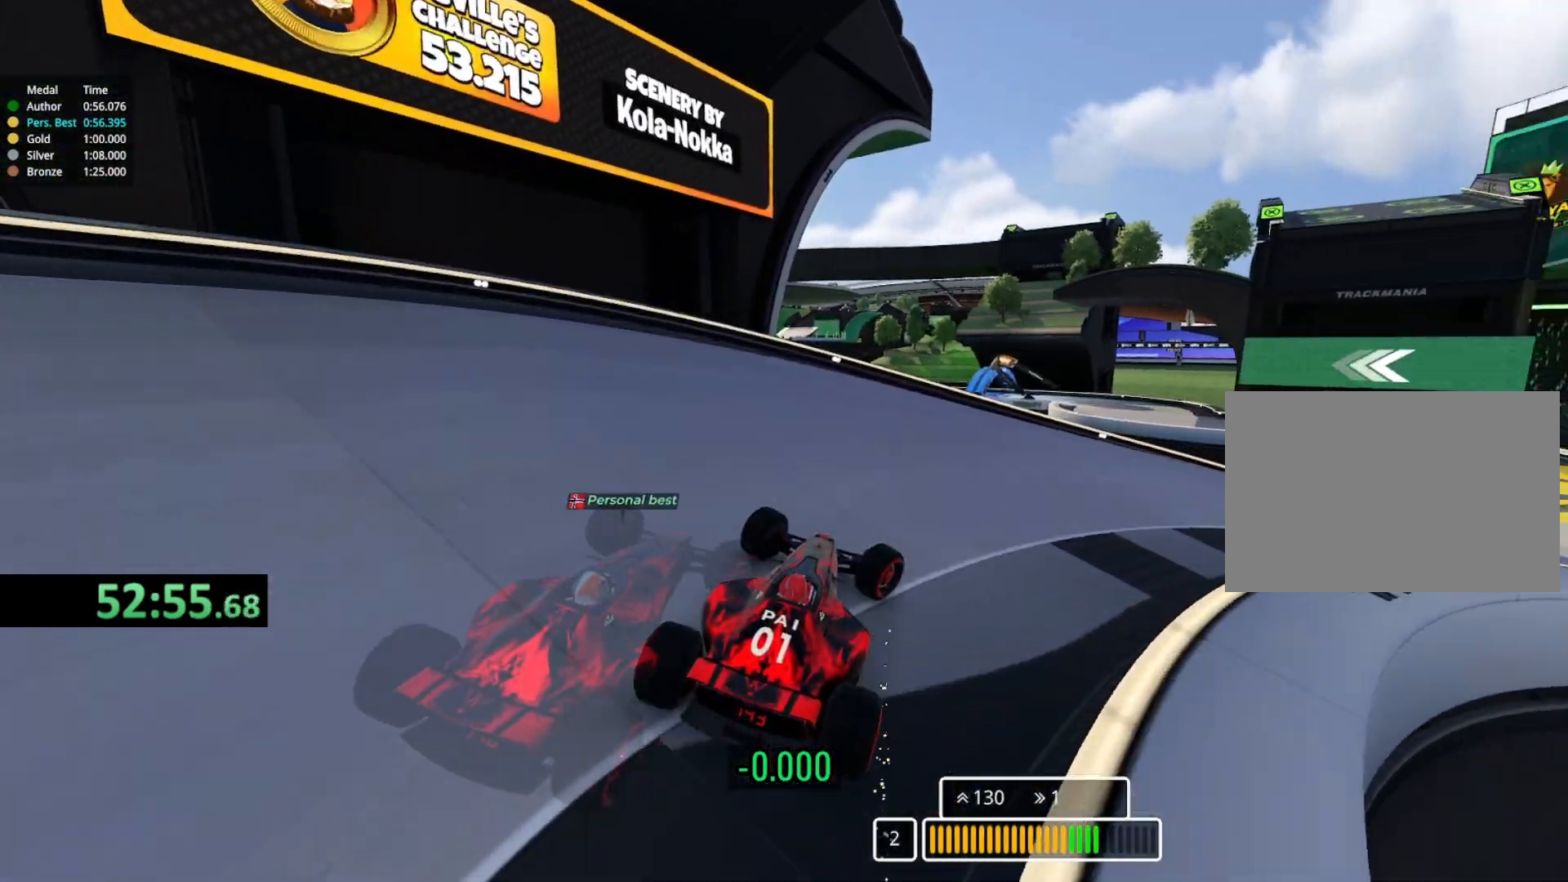
{"keys": ["up"], "events": [[483, "right", "up"]]}
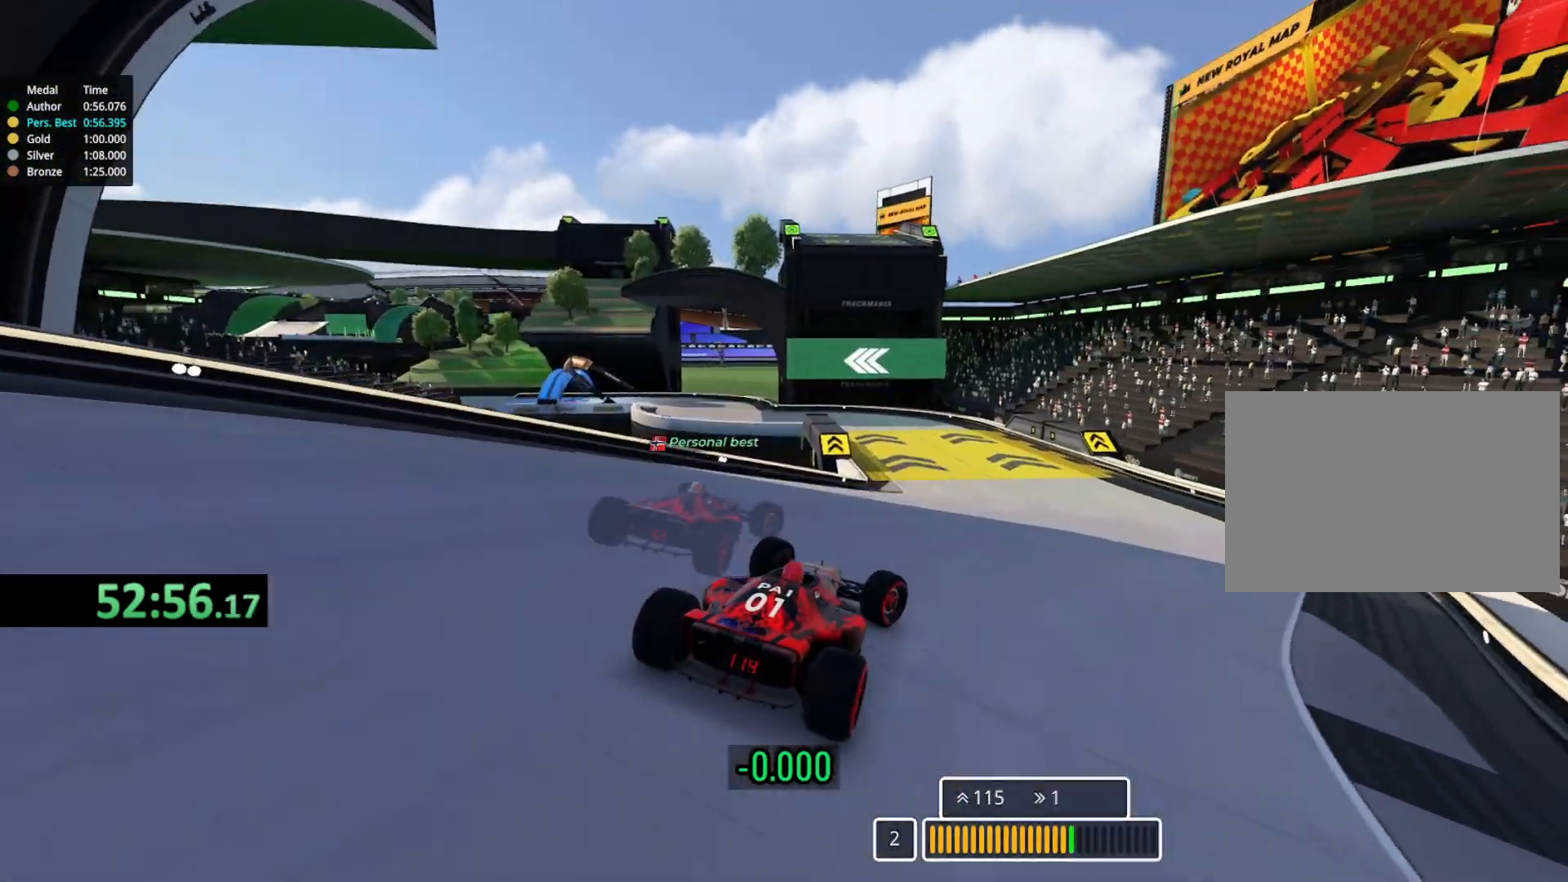
{"keys": []}
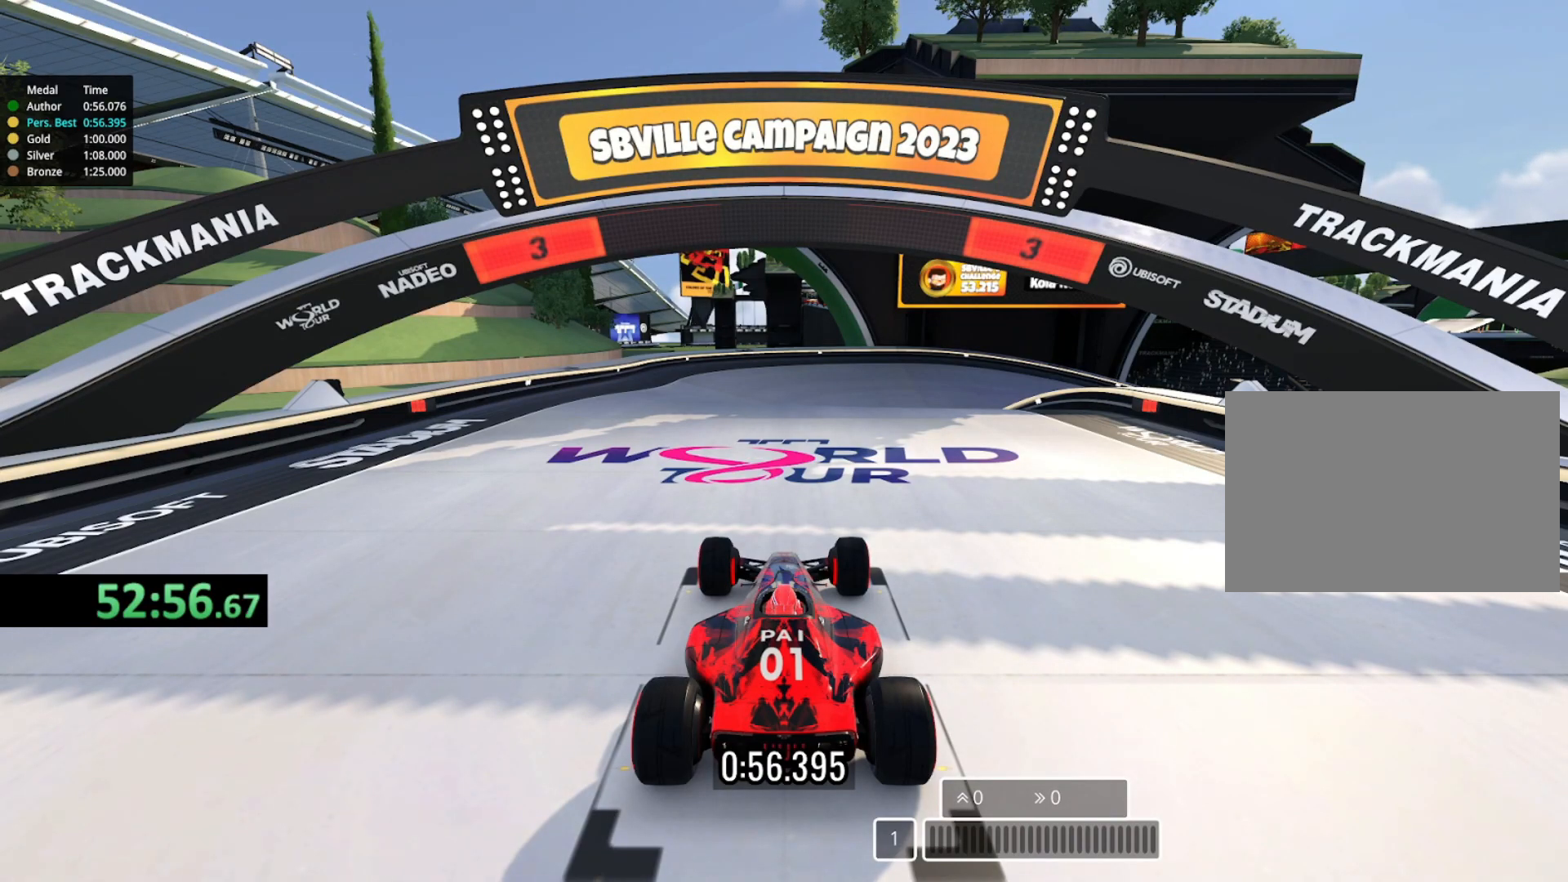
{"keys": [], "events": []}
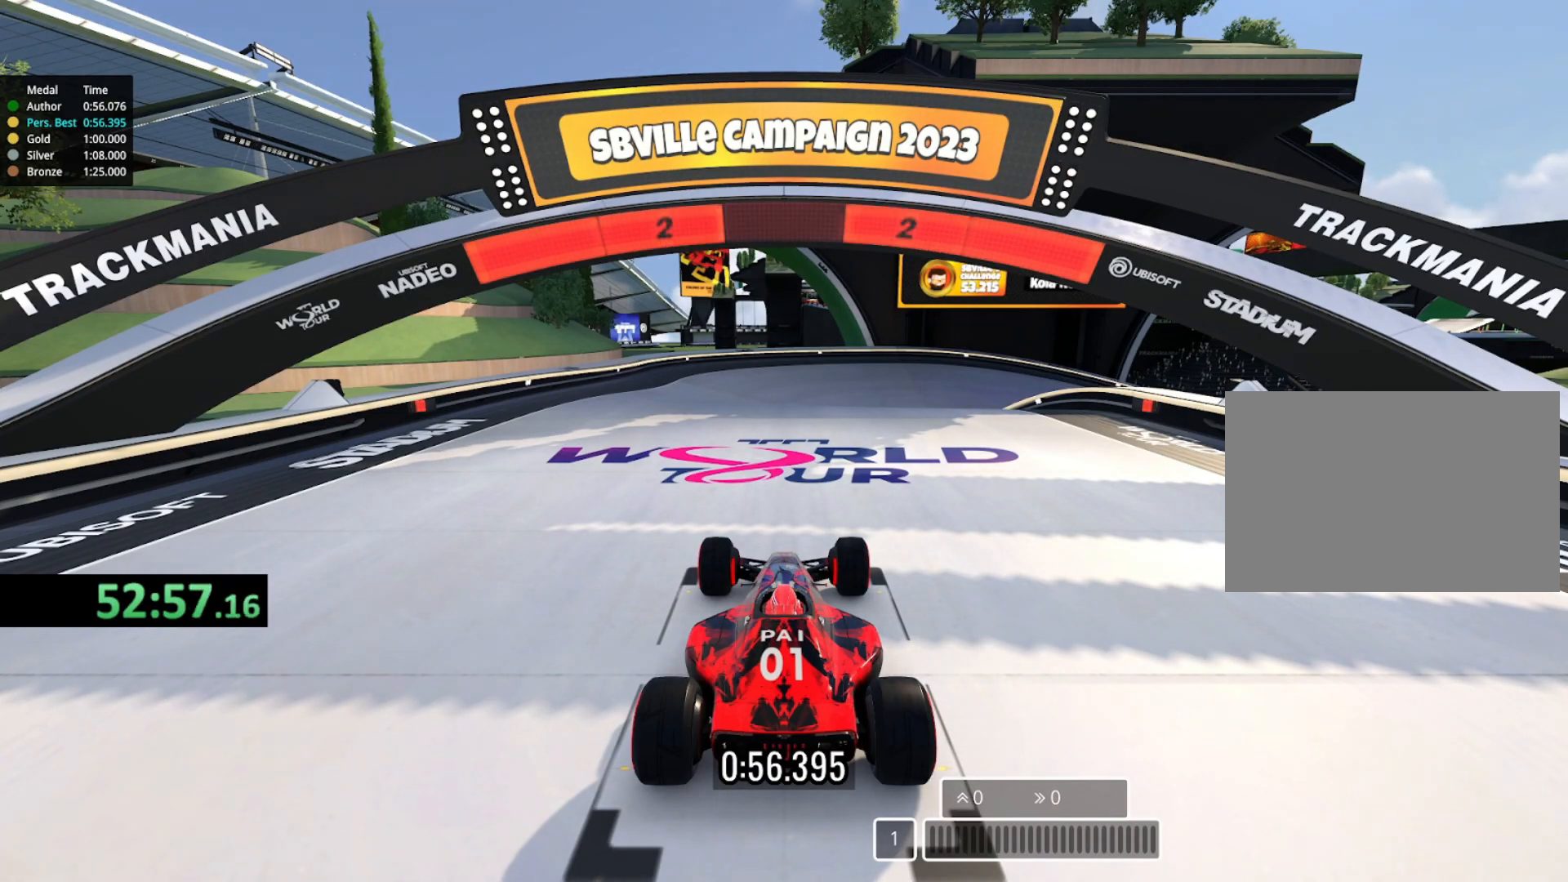
{"keys": [], "events": []}